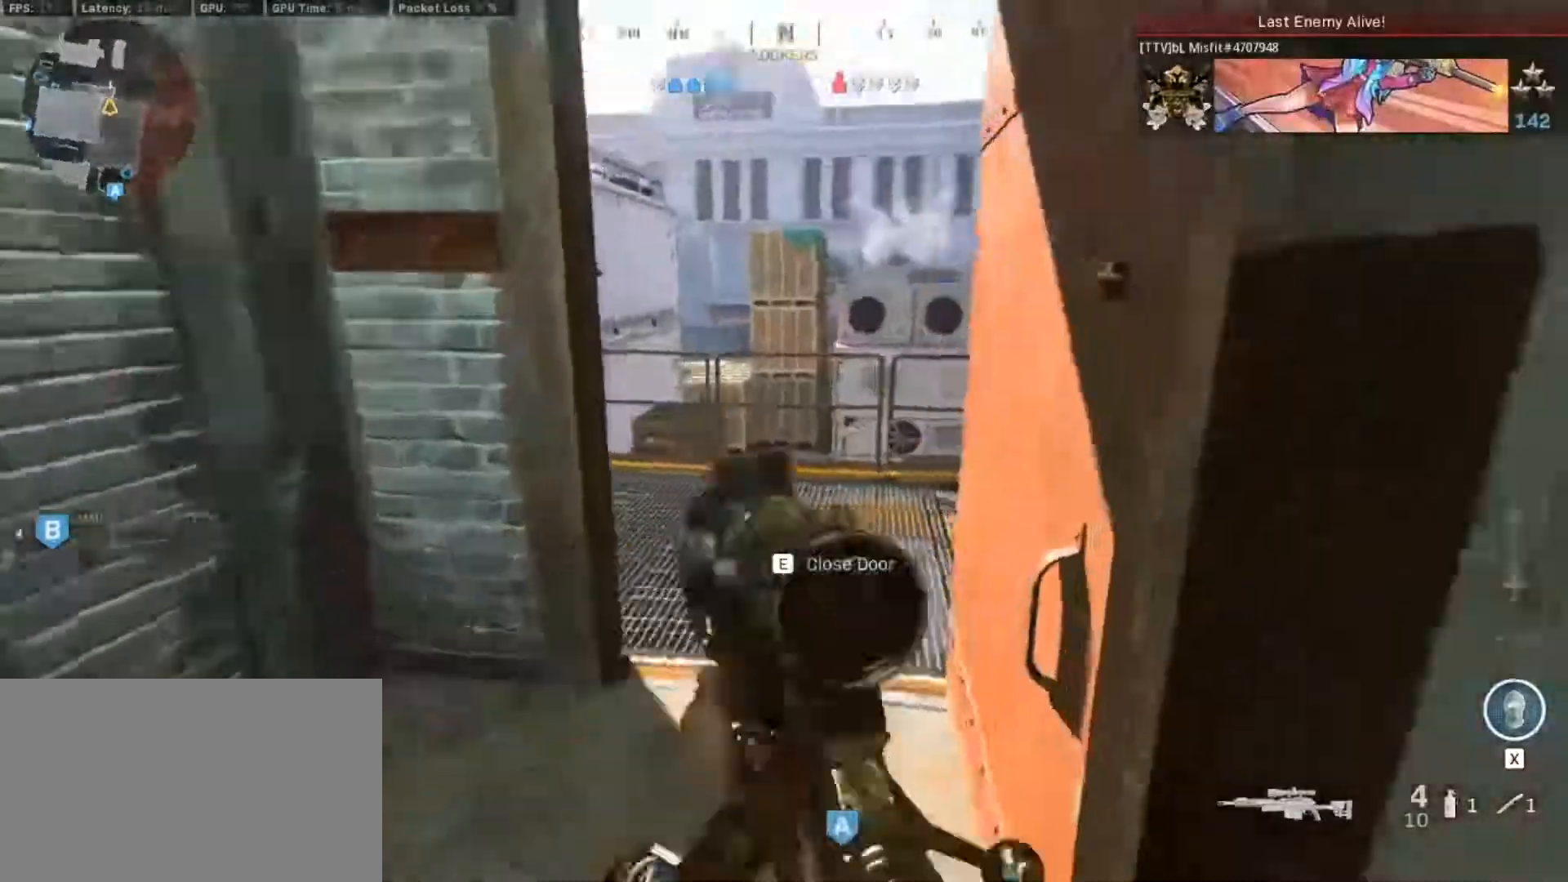
Gameplay with keyboard and mouse; each line is a JSON object with the keys and mouse buttons held at the frame after it. "events" lists presses ("down") and releases ("up") of "1", "2", "3", "4", "5", "a", "alt", "c", "caps_lock", "ctrl", "d", "e", "f", "g", "q", "r", "s", "shift", "space", "t", "tab", "v", "w", "x", "z", "mouse_left", "mouse_wheel" and "mouse_right" between this image and that frame as [ms after this image, input, new state], when the widget could be followed in between. "mouse_left", "mouse_wheel", "mouse_right" = the "left", "wheel", "right" buttons of the "mouse" list. No other keys are recorded. "wheel" means that the mouse wheel is clicked or scrolled. Not read: mouse_move.
{"keys": ["a"], "mouse": [], "events": [[217, "w", "down"], [500, "w", "up"]]}
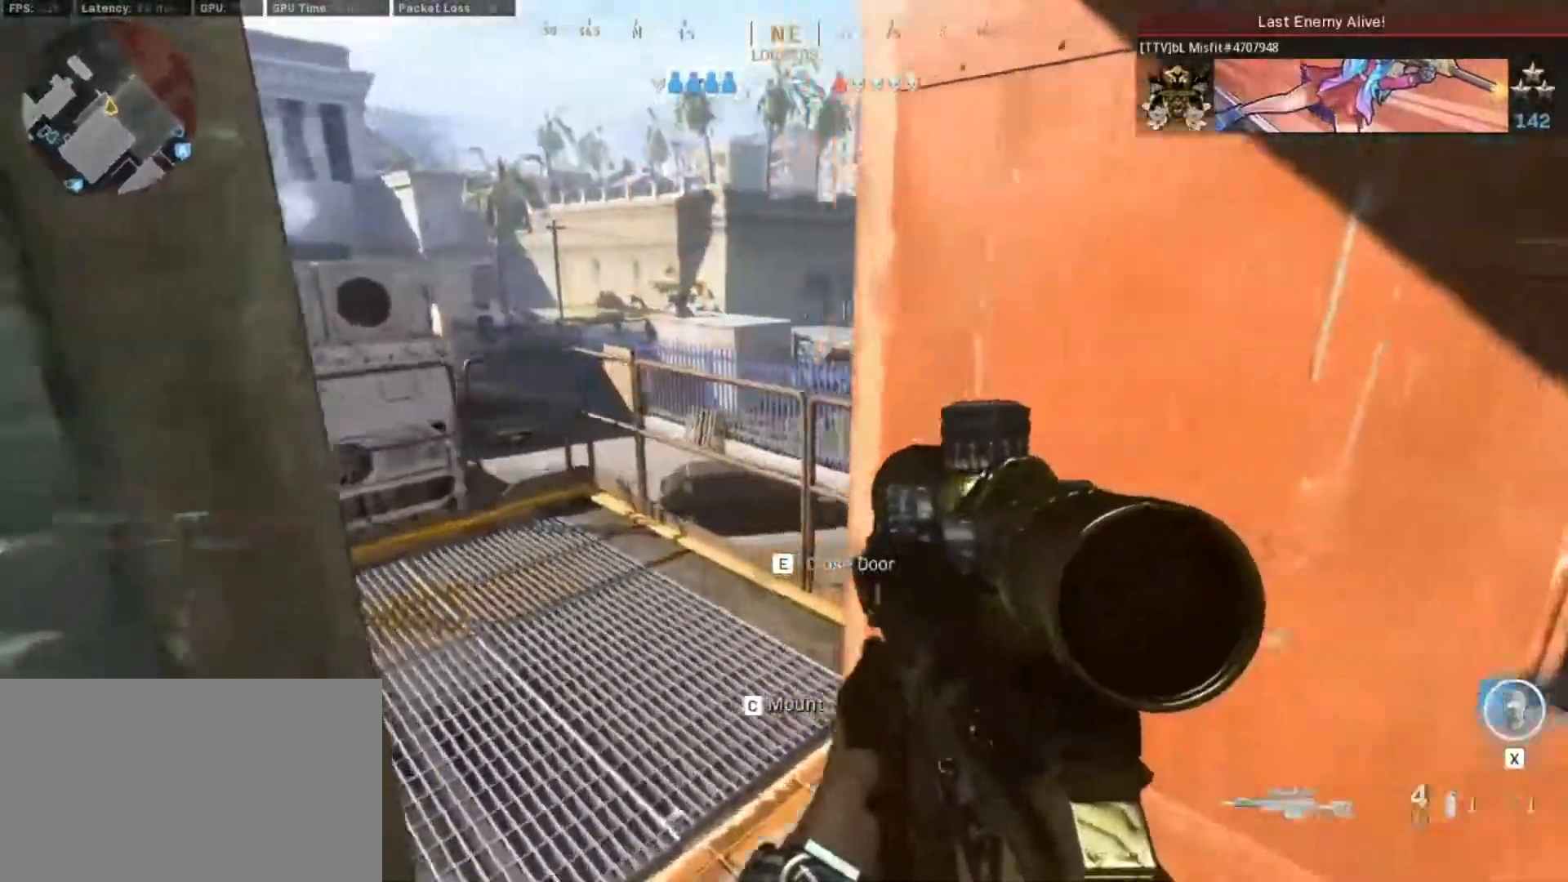
{"keys": ["d"], "mouse": [], "events": [[50, "a", "up"], [367, "d", "down"]]}
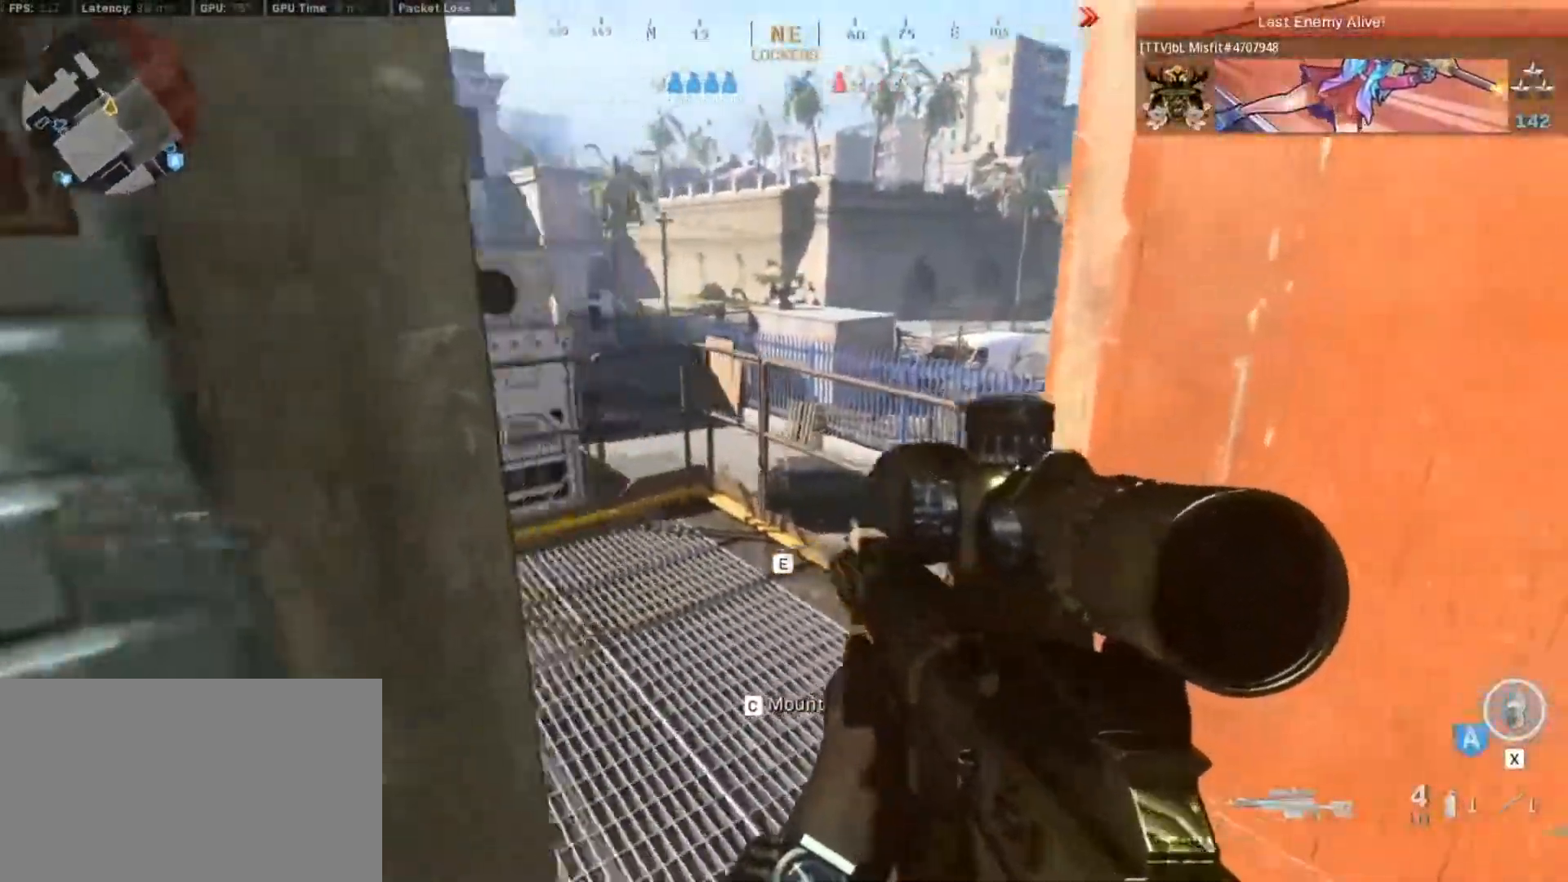
{"keys": ["d", "shift", "w"], "mouse": [], "events": [[250, "w", "down"], [483, "shift", "down"]]}
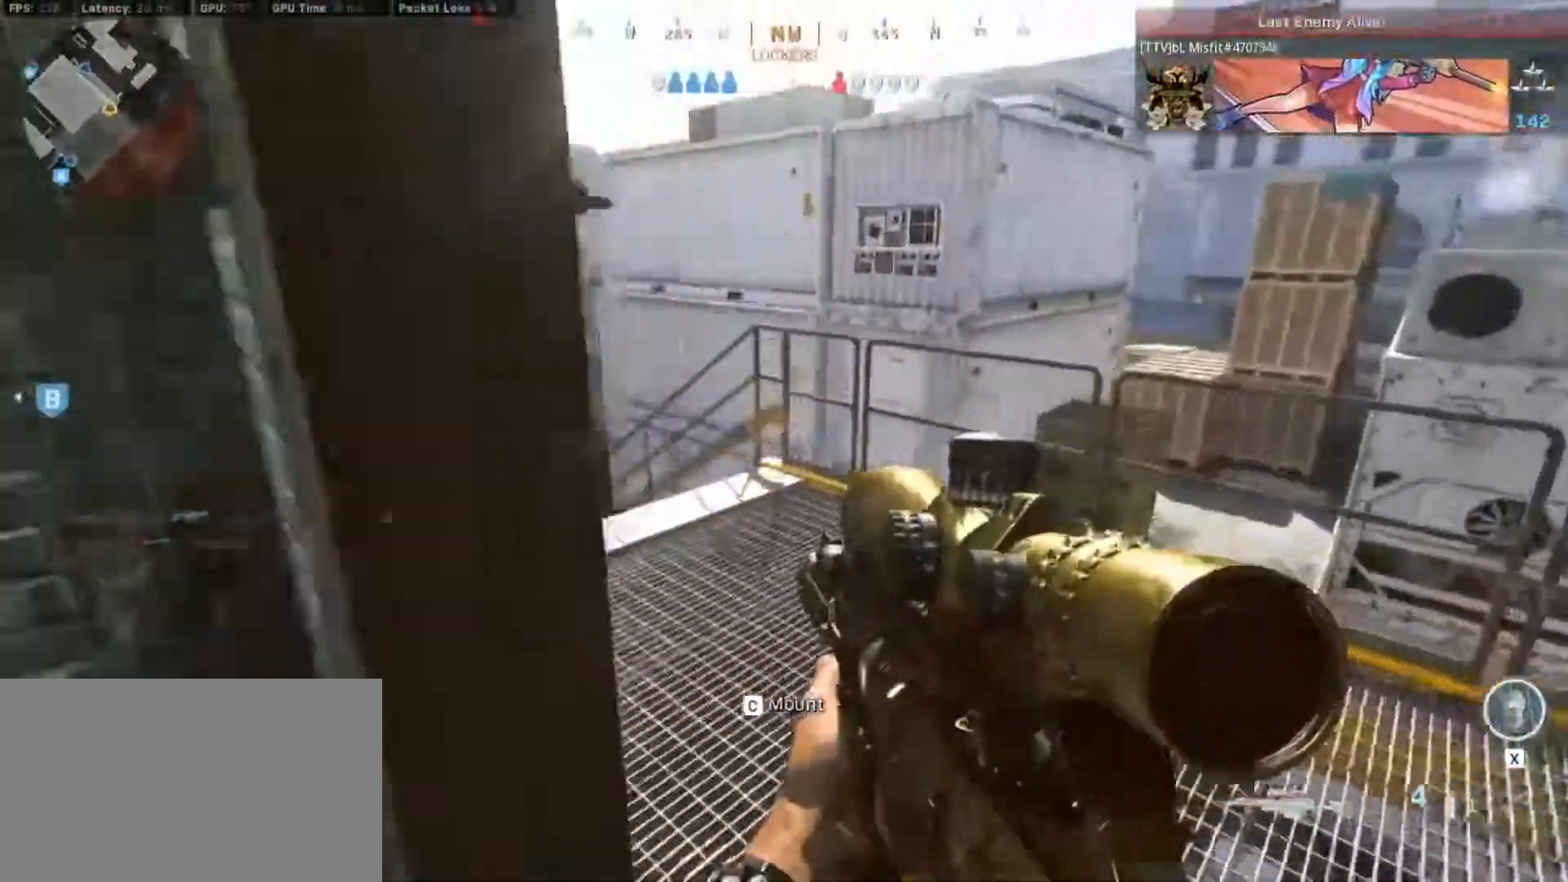
{"keys": ["a"], "mouse": [], "events": [[117, "w", "up"], [217, "d", "up"], [217, "shift", "up"], [350, "a", "down"]]}
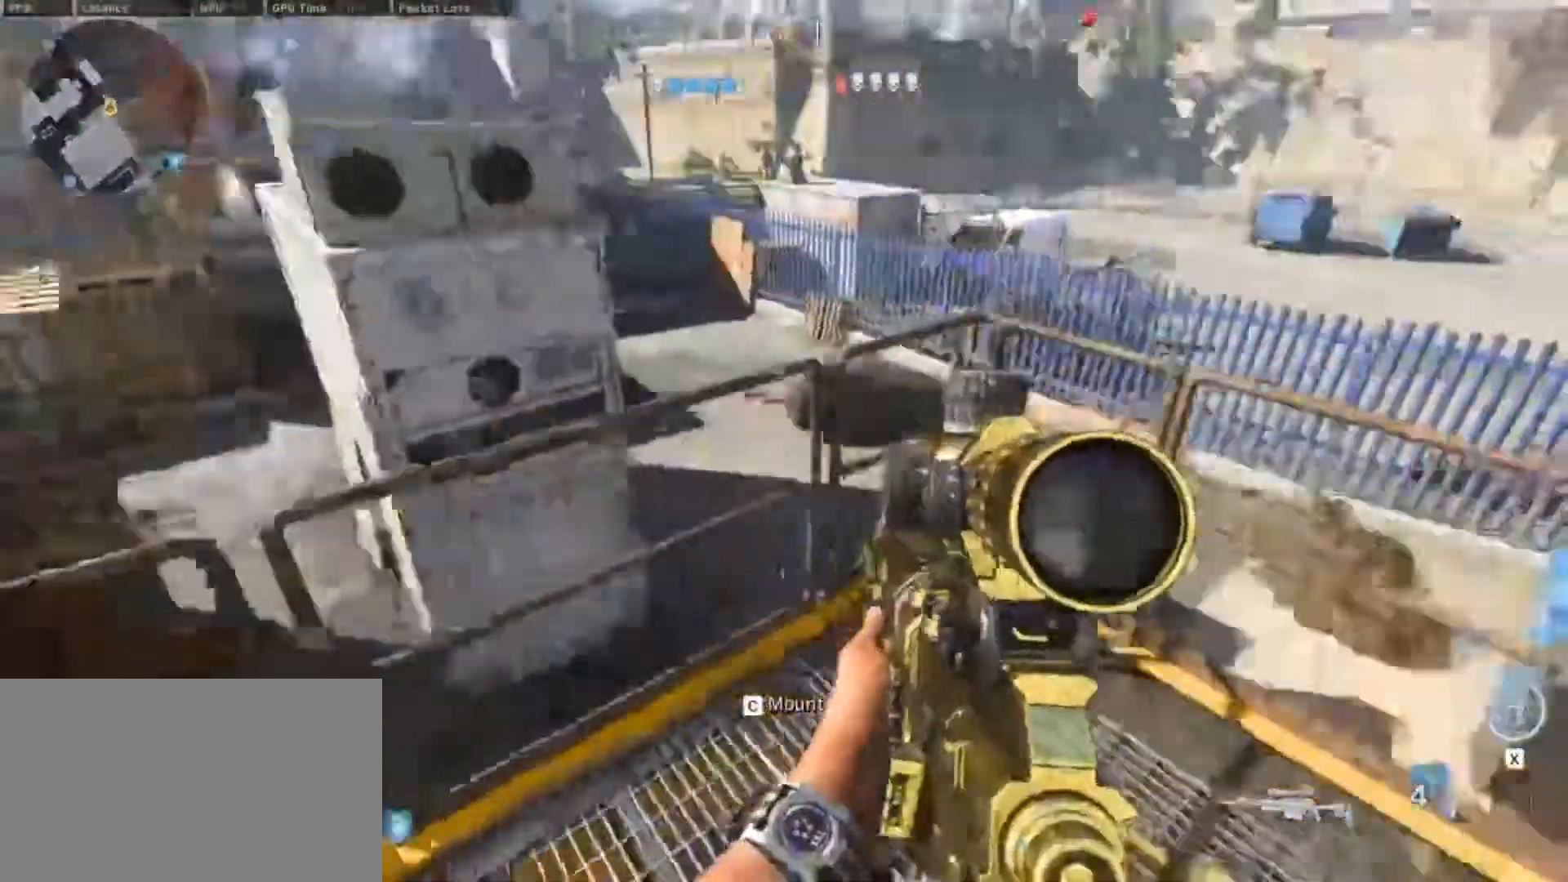
{"keys": ["a", "space", "w"], "mouse": [], "events": [[50, "a", "up"], [133, "d", "down"], [283, "w", "down"], [417, "d", "up"], [467, "a", "down"], [467, "space", "down"]]}
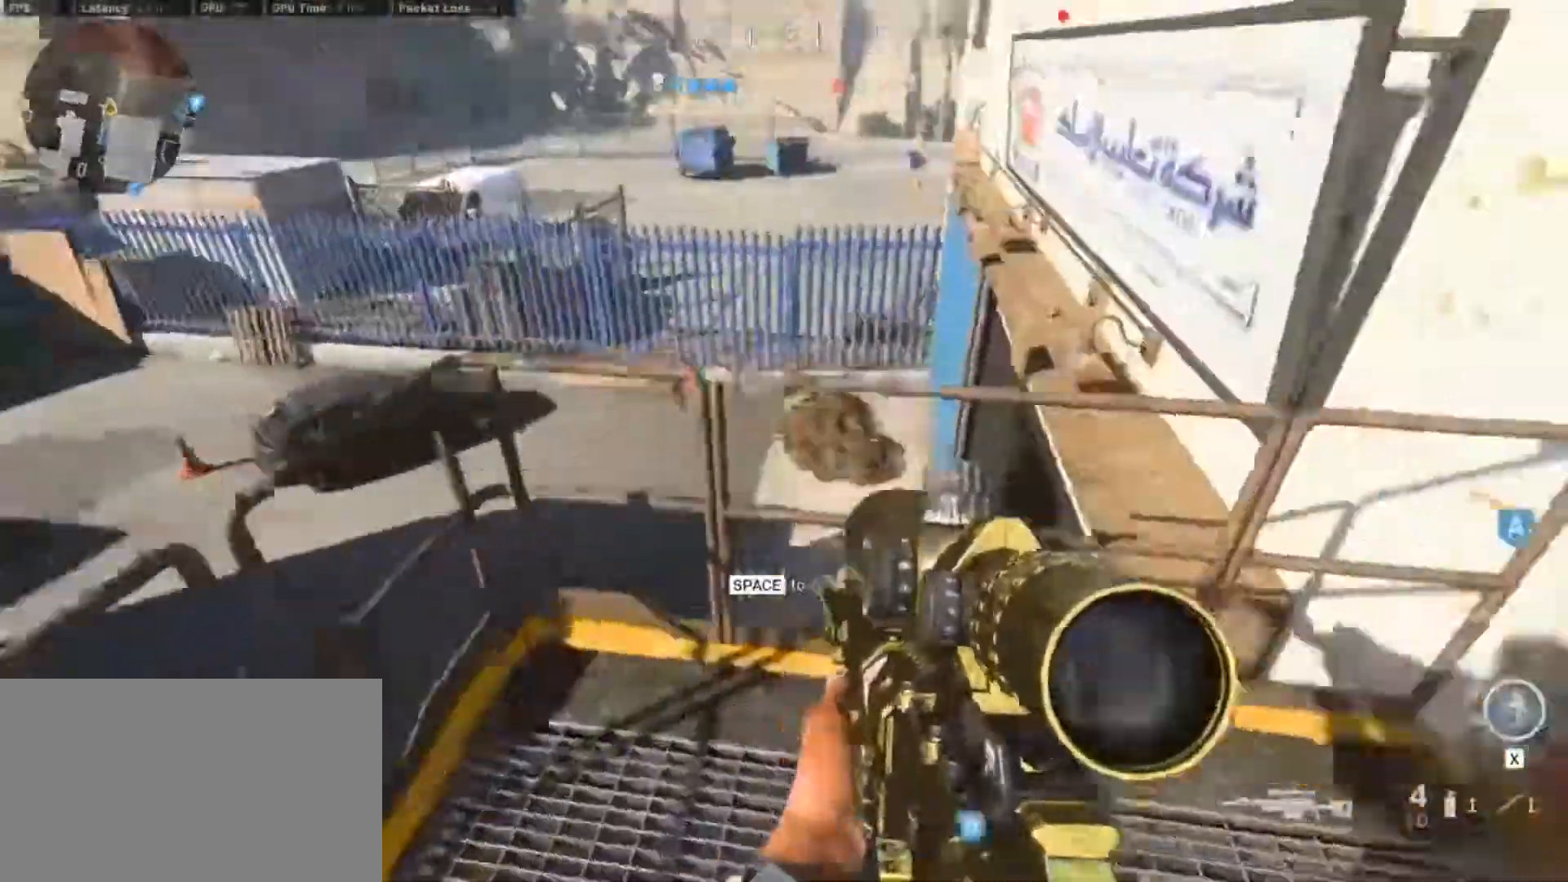
{"keys": ["a", "shift", "w"], "mouse": [], "events": [[250, "space", "up"], [383, "shift", "down"]]}
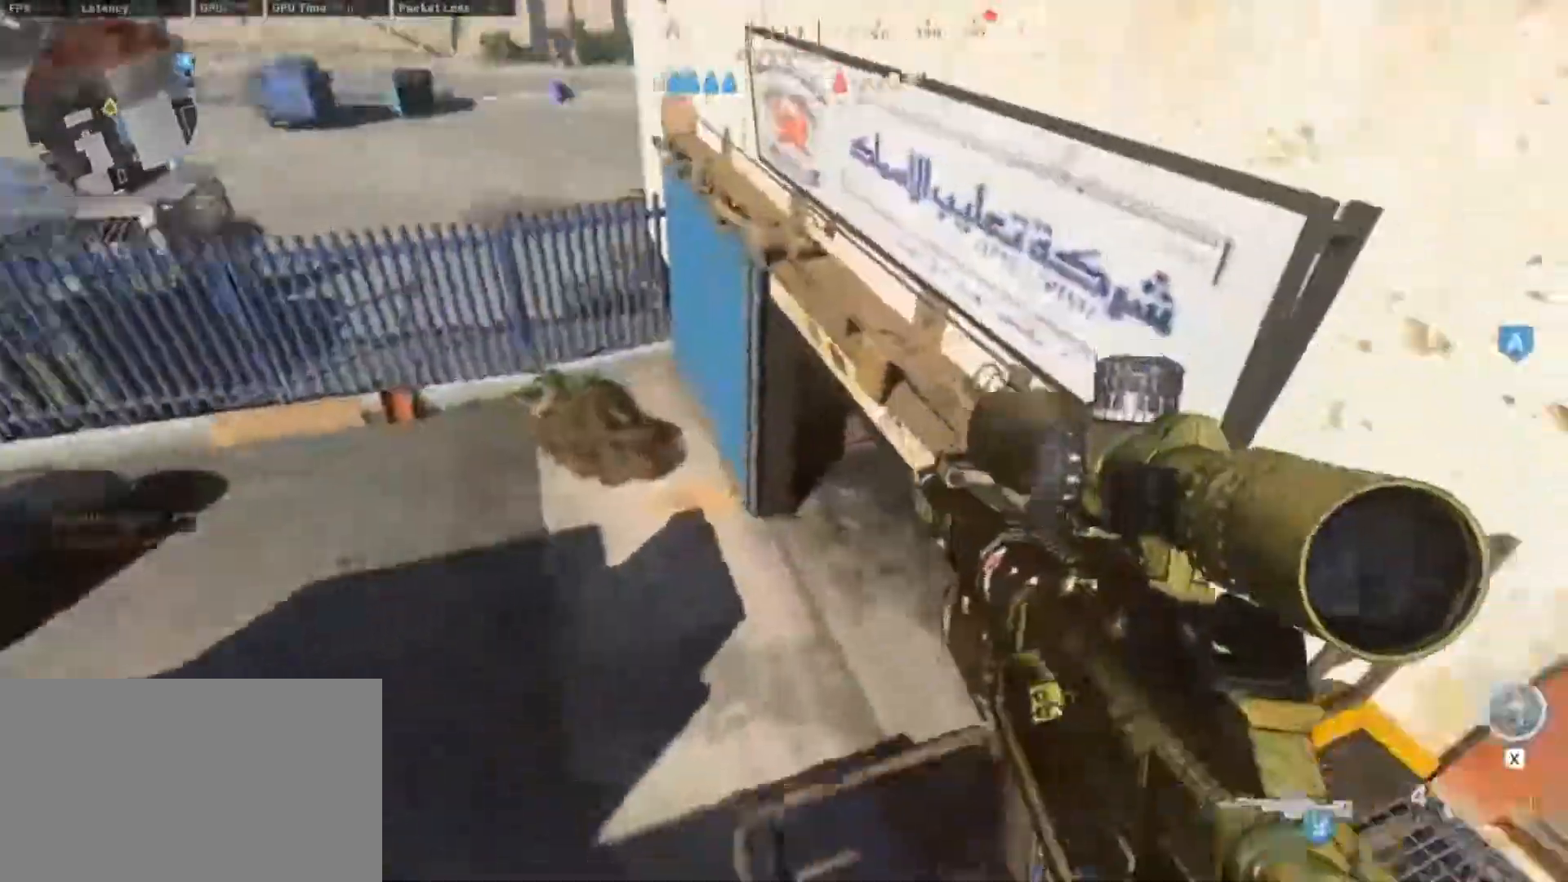
{"keys": ["w"], "mouse": [], "events": [[117, "shift", "up"], [350, "a", "up"]]}
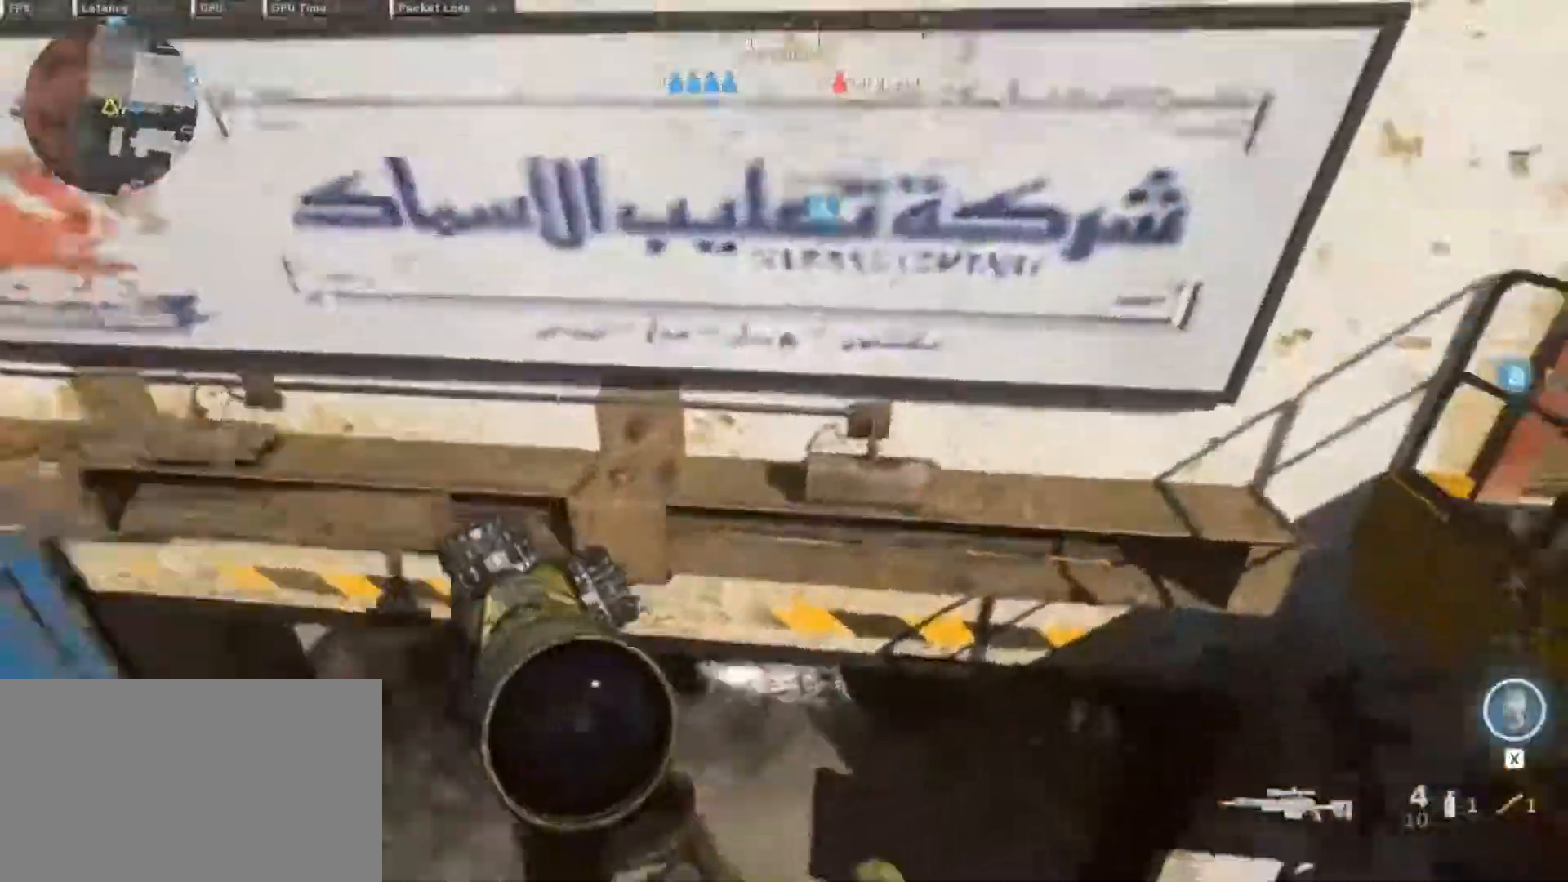
{"keys": ["a"], "mouse": [], "events": [[467, "a", "down"], [467, "w", "up"]]}
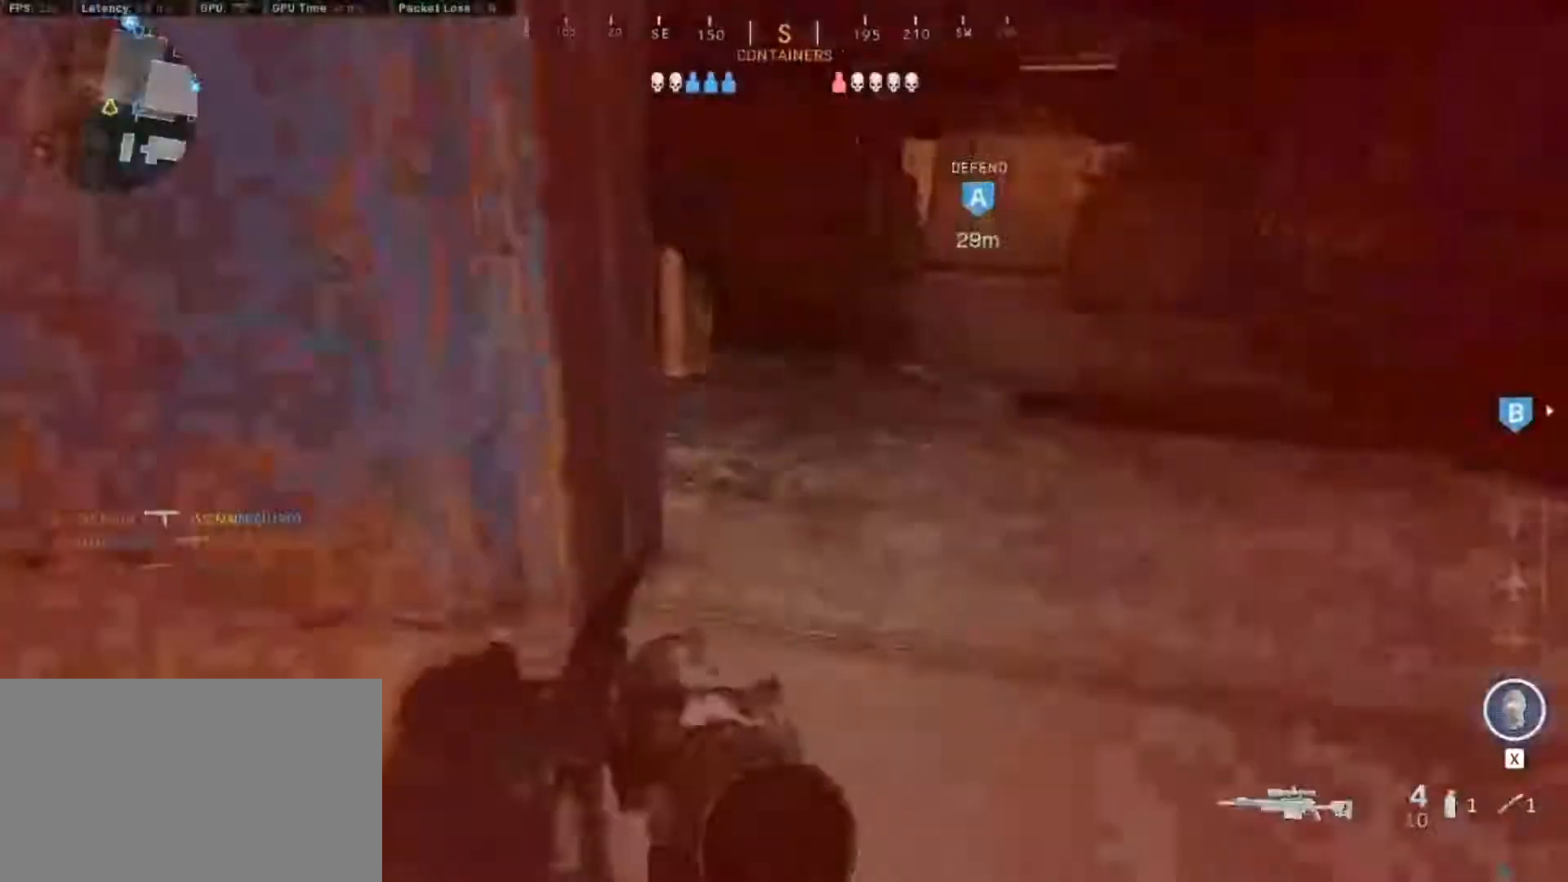
{"keys": ["d", "w"], "mouse": [], "events": [[200, "a", "up"], [250, "d", "down"], [433, "w", "down"]]}
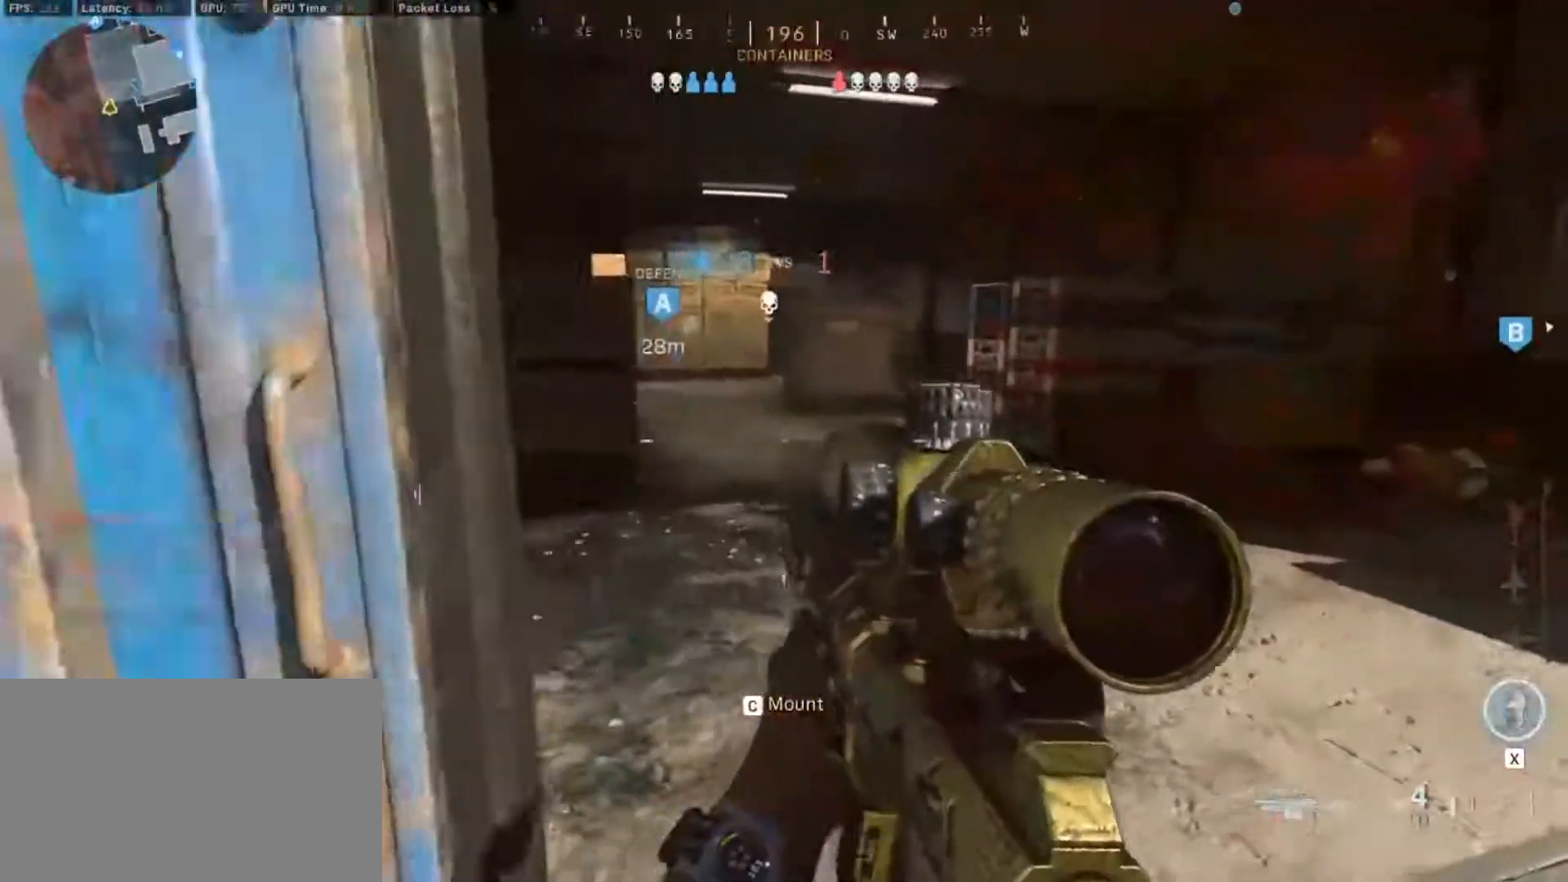
{"keys": ["a"], "mouse": [], "events": [[67, "shift", "down"], [167, "d", "up"], [217, "shift", "up"], [400, "a", "down"], [500, "w", "up"]]}
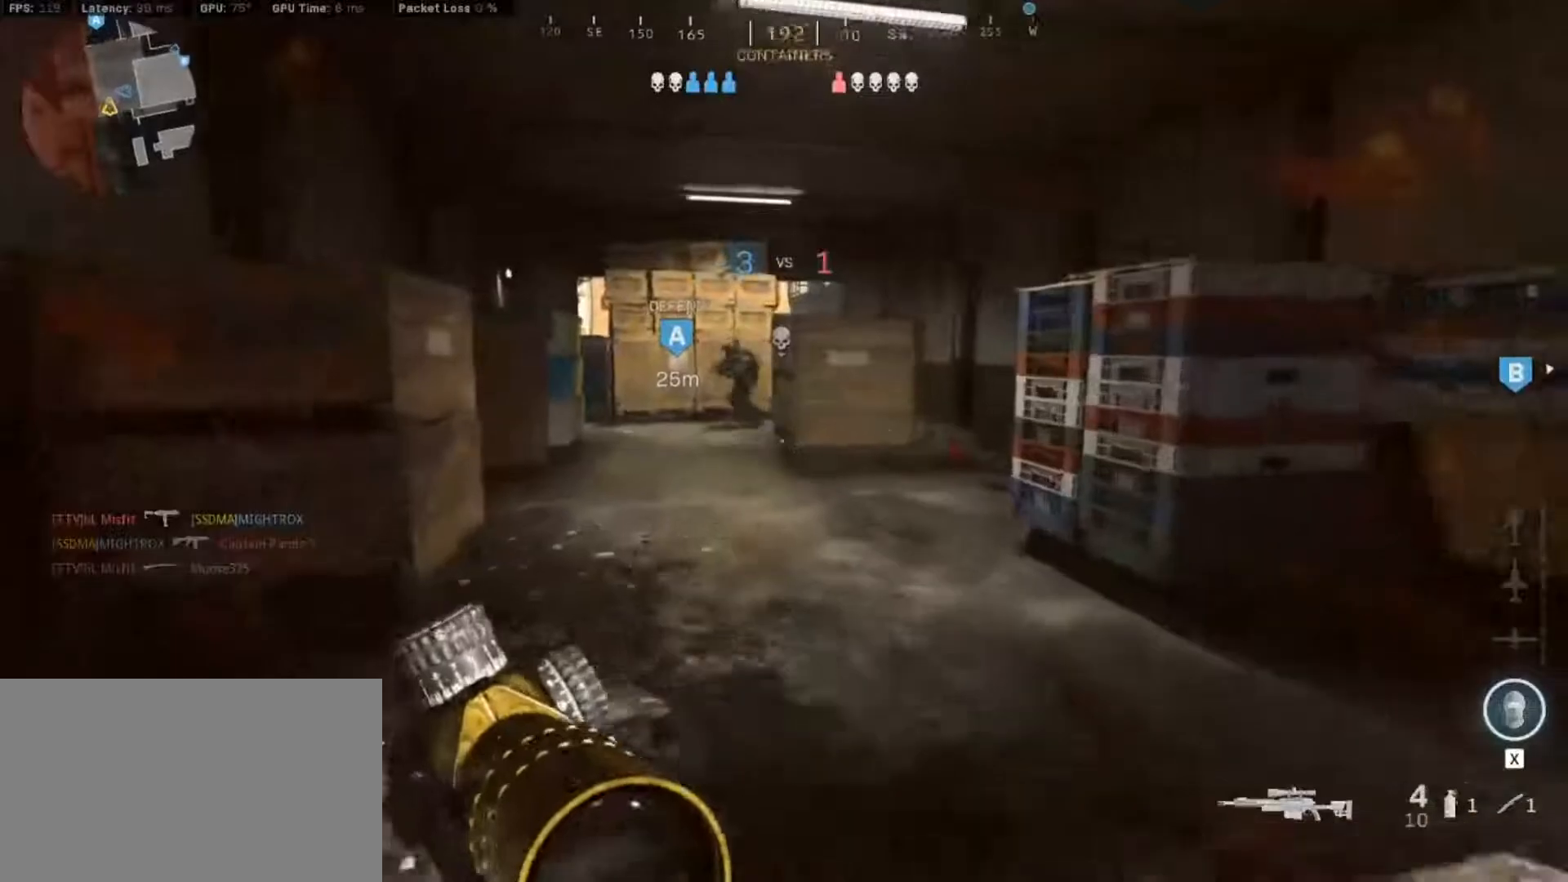
{"keys": ["a"], "mouse": ["left", "right"], "events": [[83, "mouse_right", "down"], [467, "mouse_left", "down"]]}
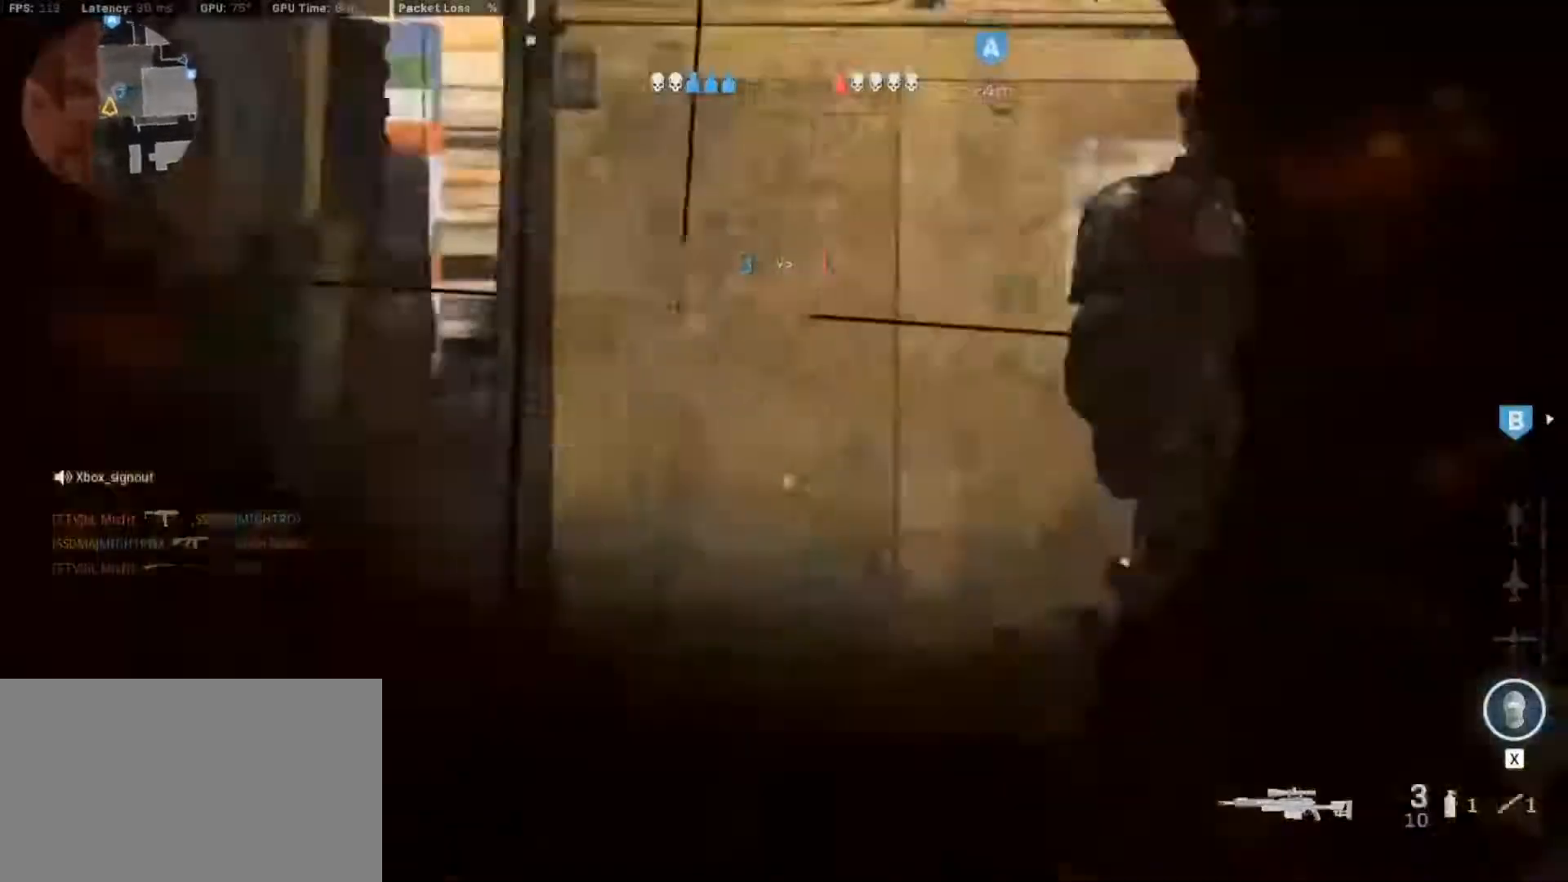
{"keys": ["a", "w"], "mouse": [], "events": [[50, "mouse_left", "up"], [50, "mouse_right", "up"], [250, "mouse_wheel", "down"], [333, "w", "down"], [383, "mouse_wheel", "up"]]}
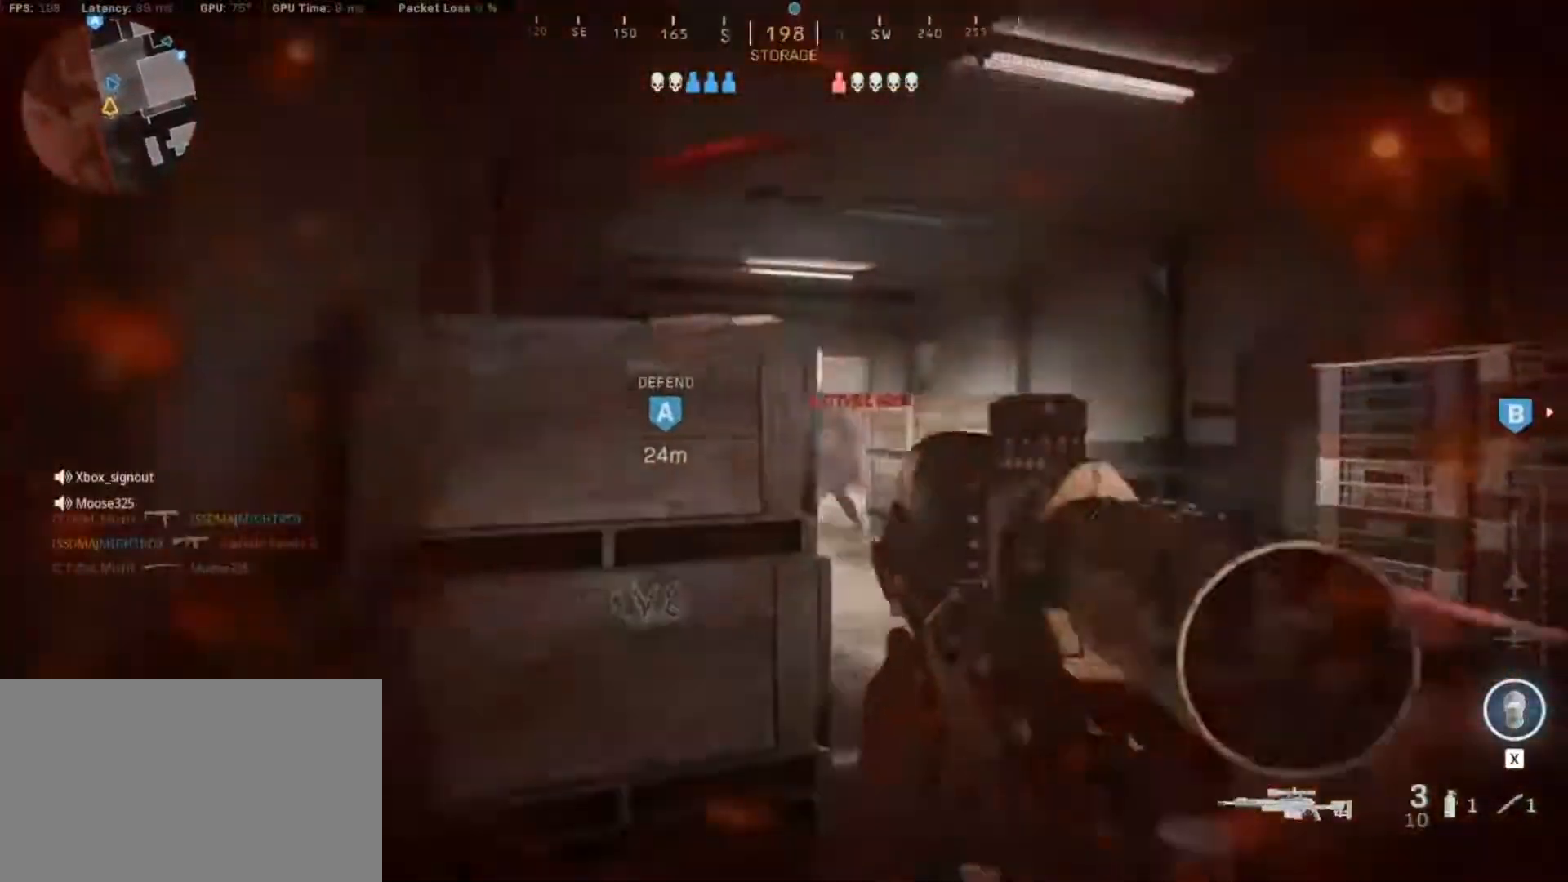
{"keys": [], "mouse": [], "events": [[317, "w", "up"], [400, "a", "up"]]}
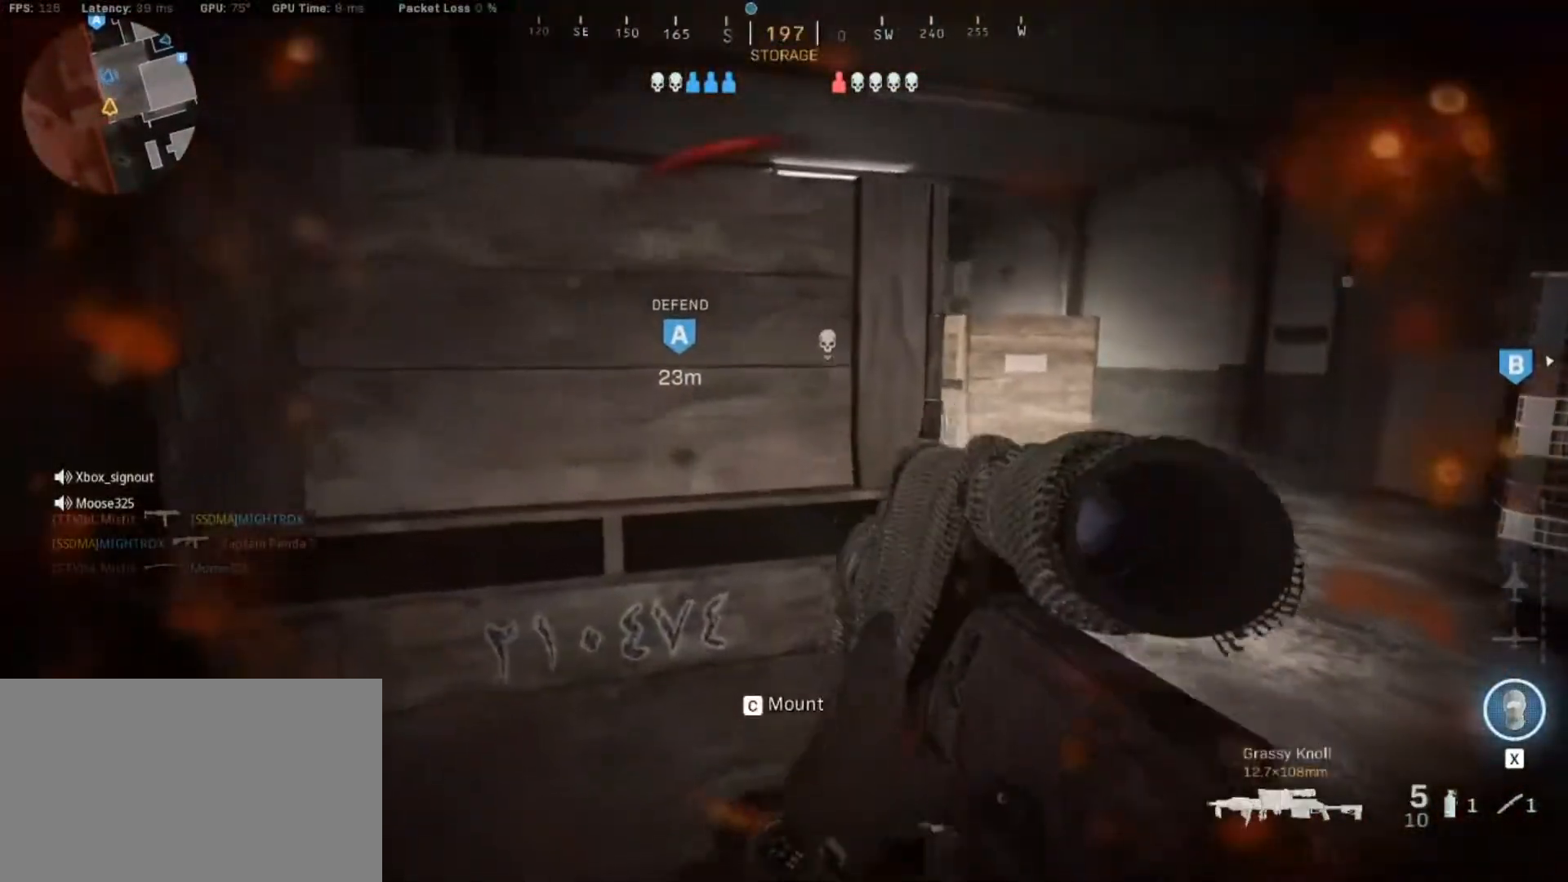
{"keys": ["d"], "mouse": ["right"], "events": [[183, "d", "down"], [417, "mouse_right", "down"]]}
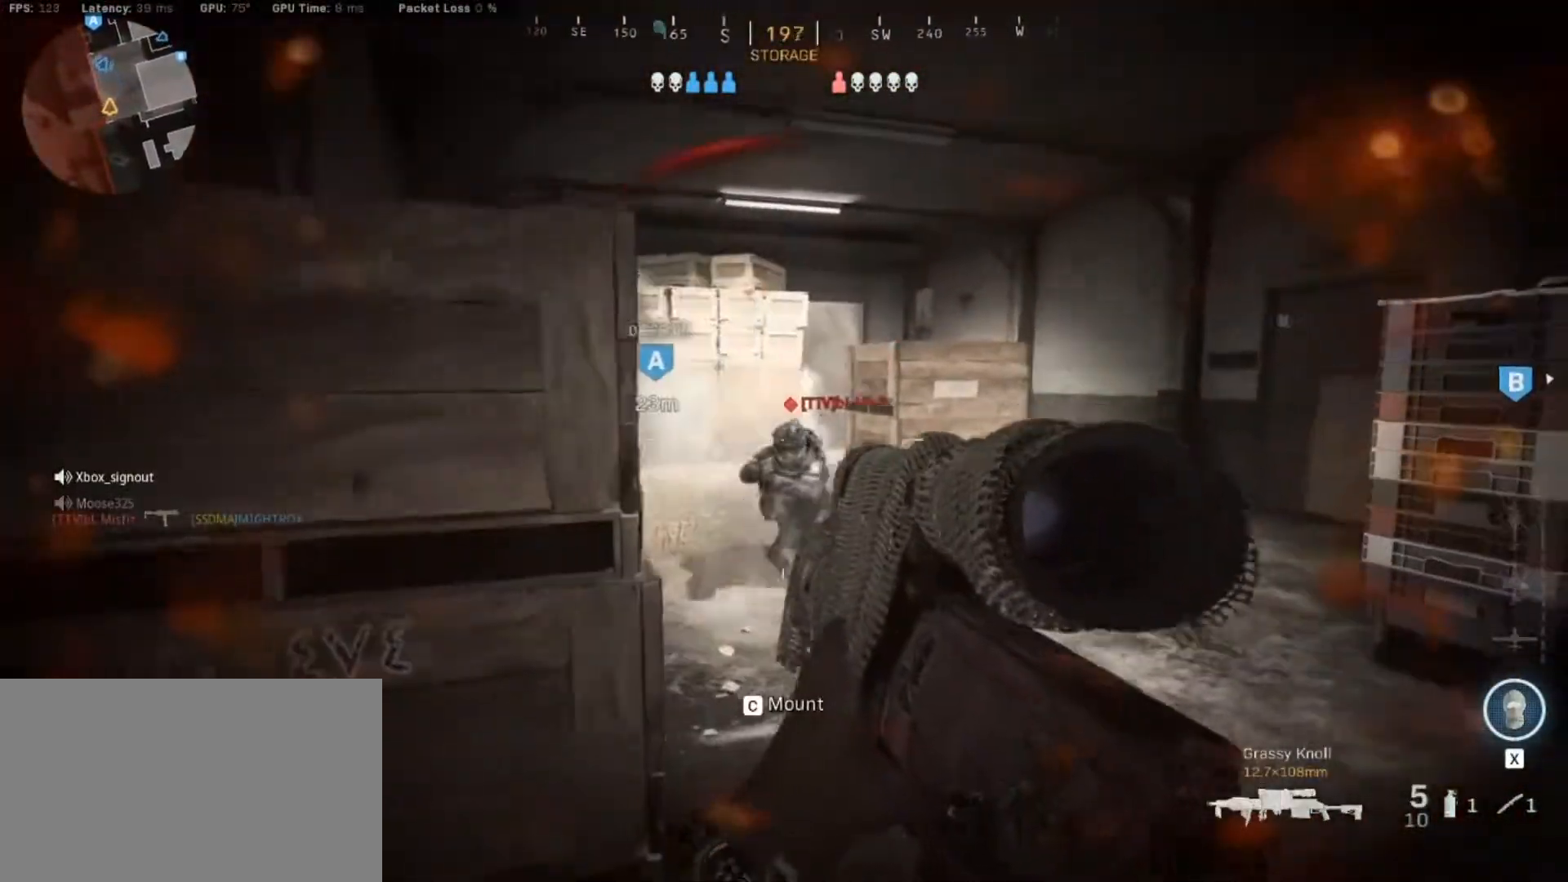
{"keys": ["a", "space"], "mouse": [], "events": [[150, "a", "down"], [150, "mouse_left", "down"], [200, "d", "up"], [200, "mouse_right", "up"], [300, "mouse_left", "up"], [483, "space", "down"]]}
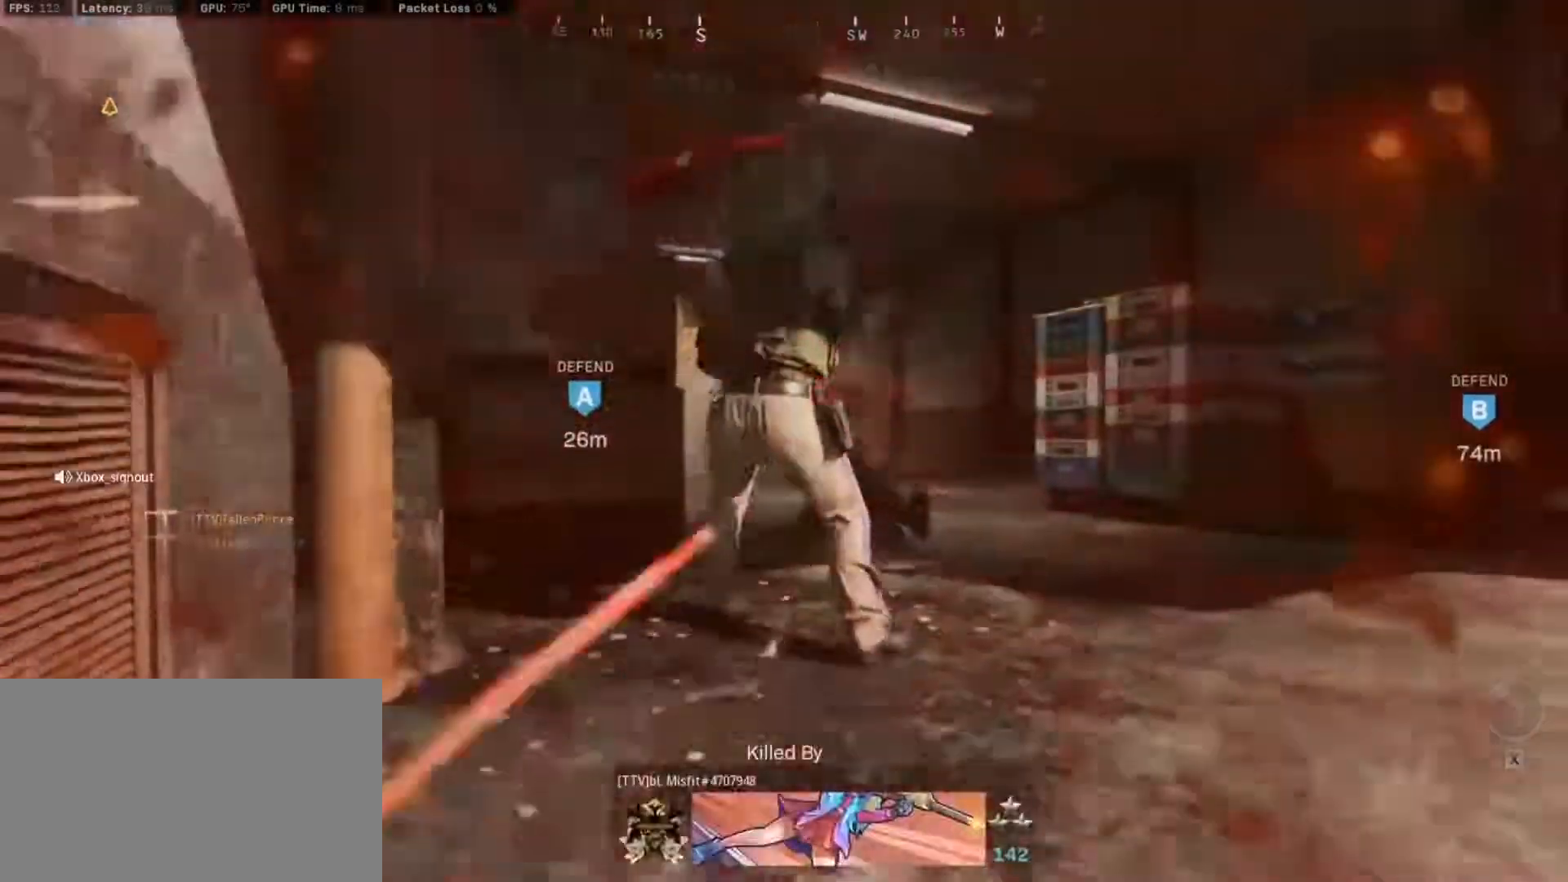
{"keys": [], "mouse": [], "events": [[67, "w", "down"], [217, "a", "up"], [217, "space", "up"], [350, "w", "up"]]}
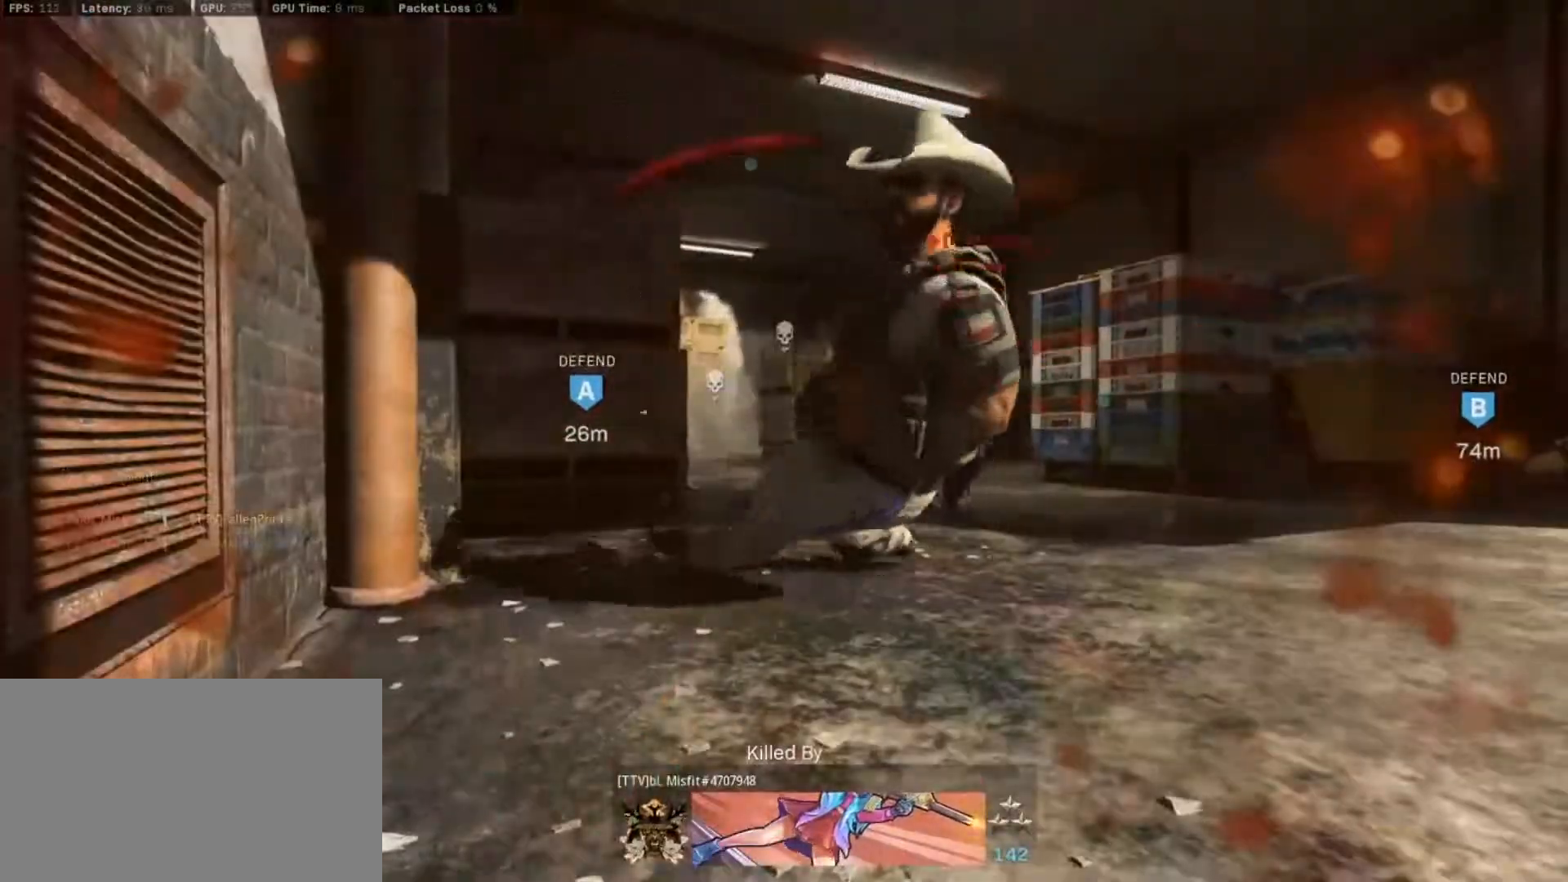
{"keys": ["tab"], "mouse": [], "events": [[417, "tab", "down"]]}
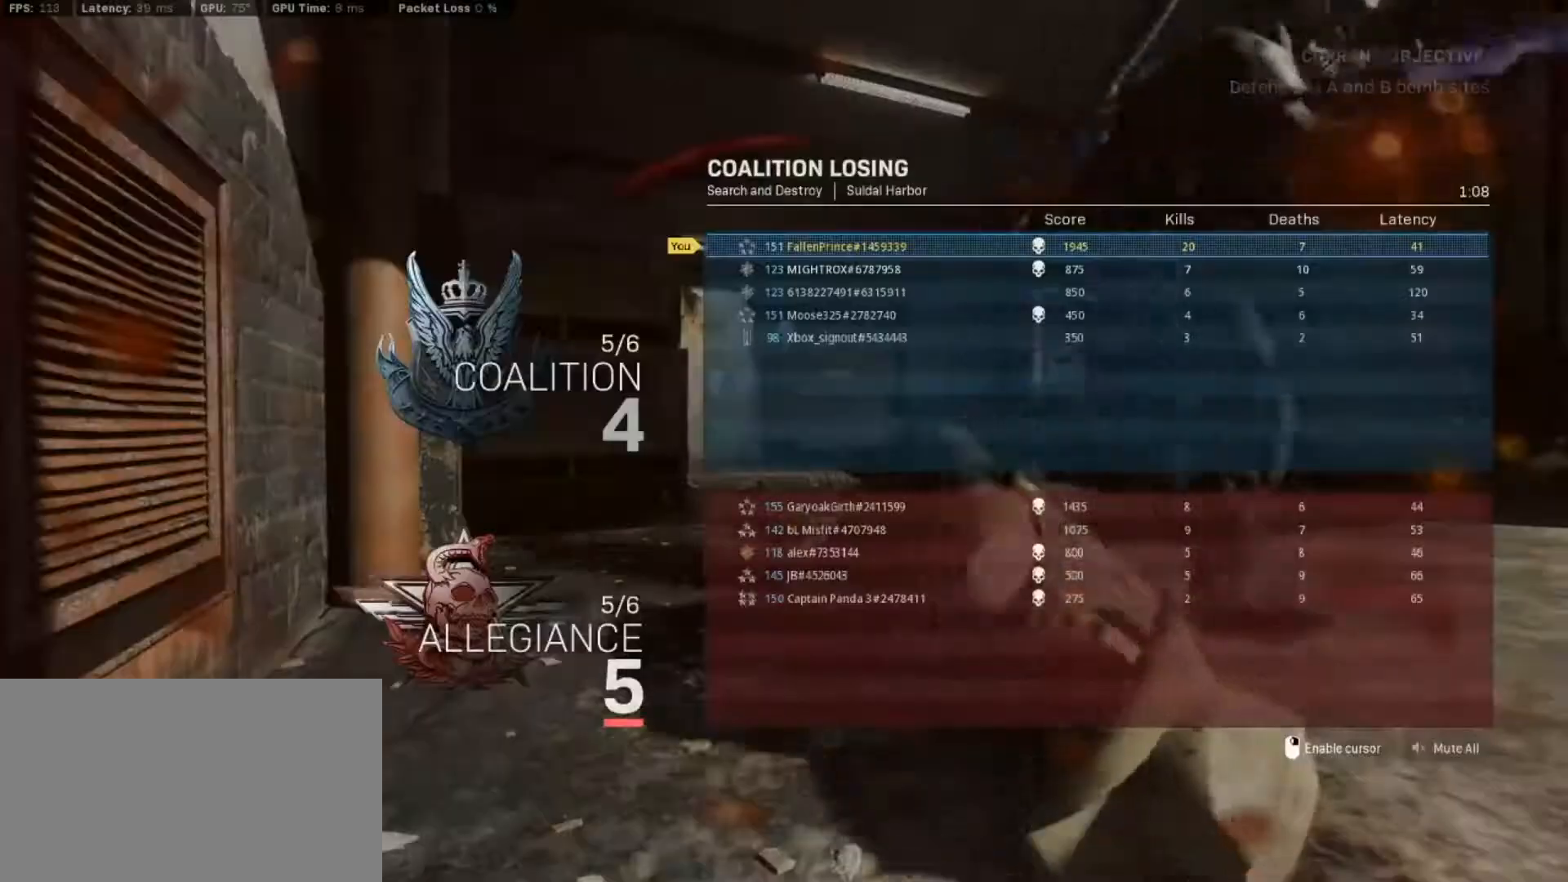
{"keys": ["tab"], "mouse": [], "events": []}
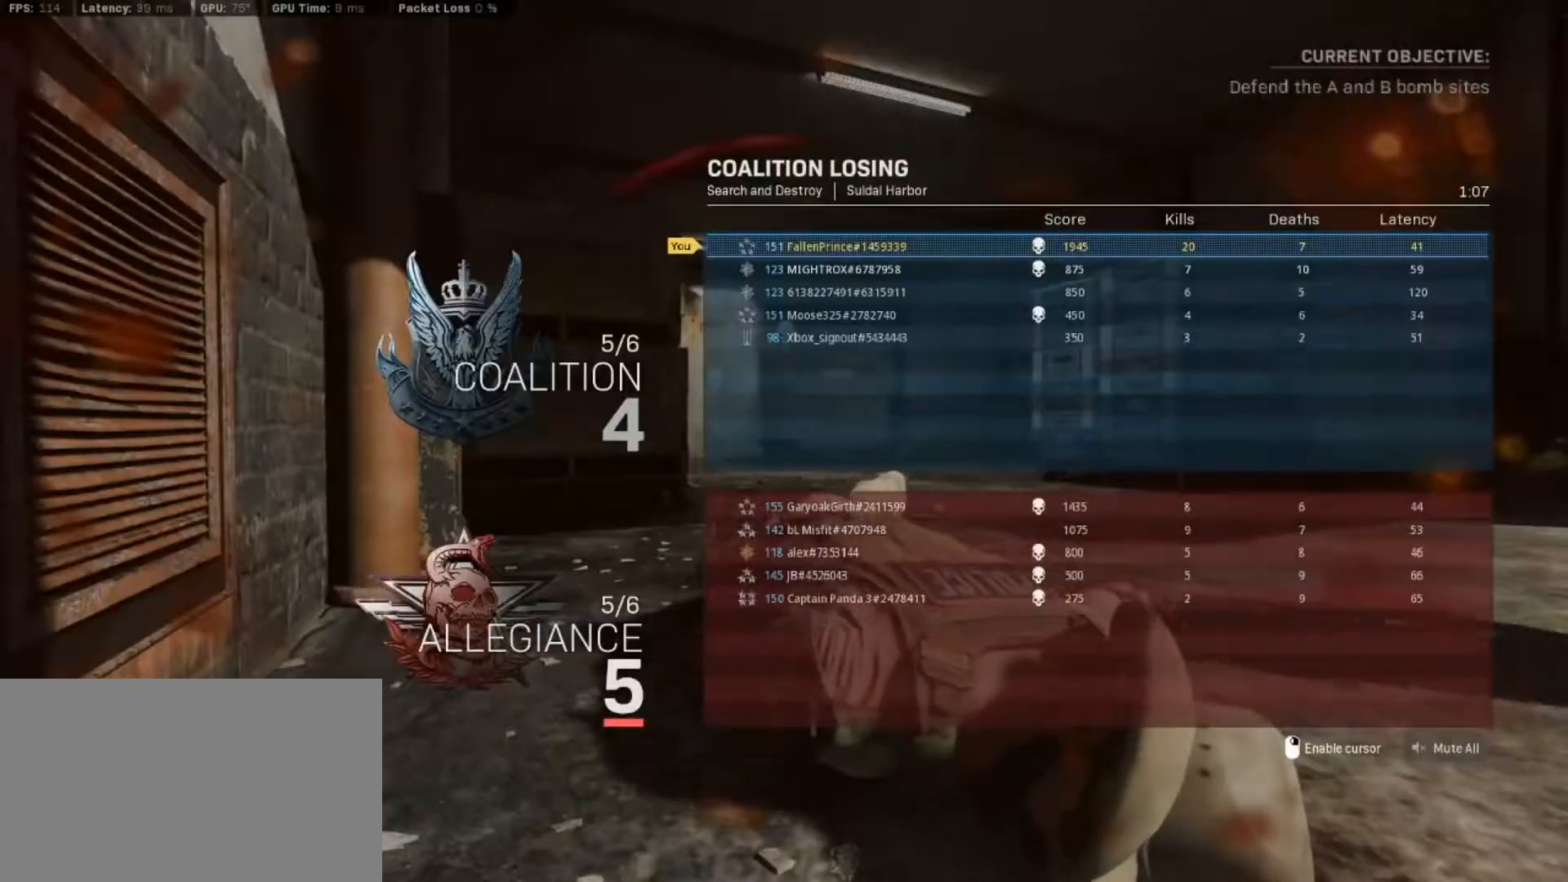
{"keys": ["tab"], "mouse": [], "events": []}
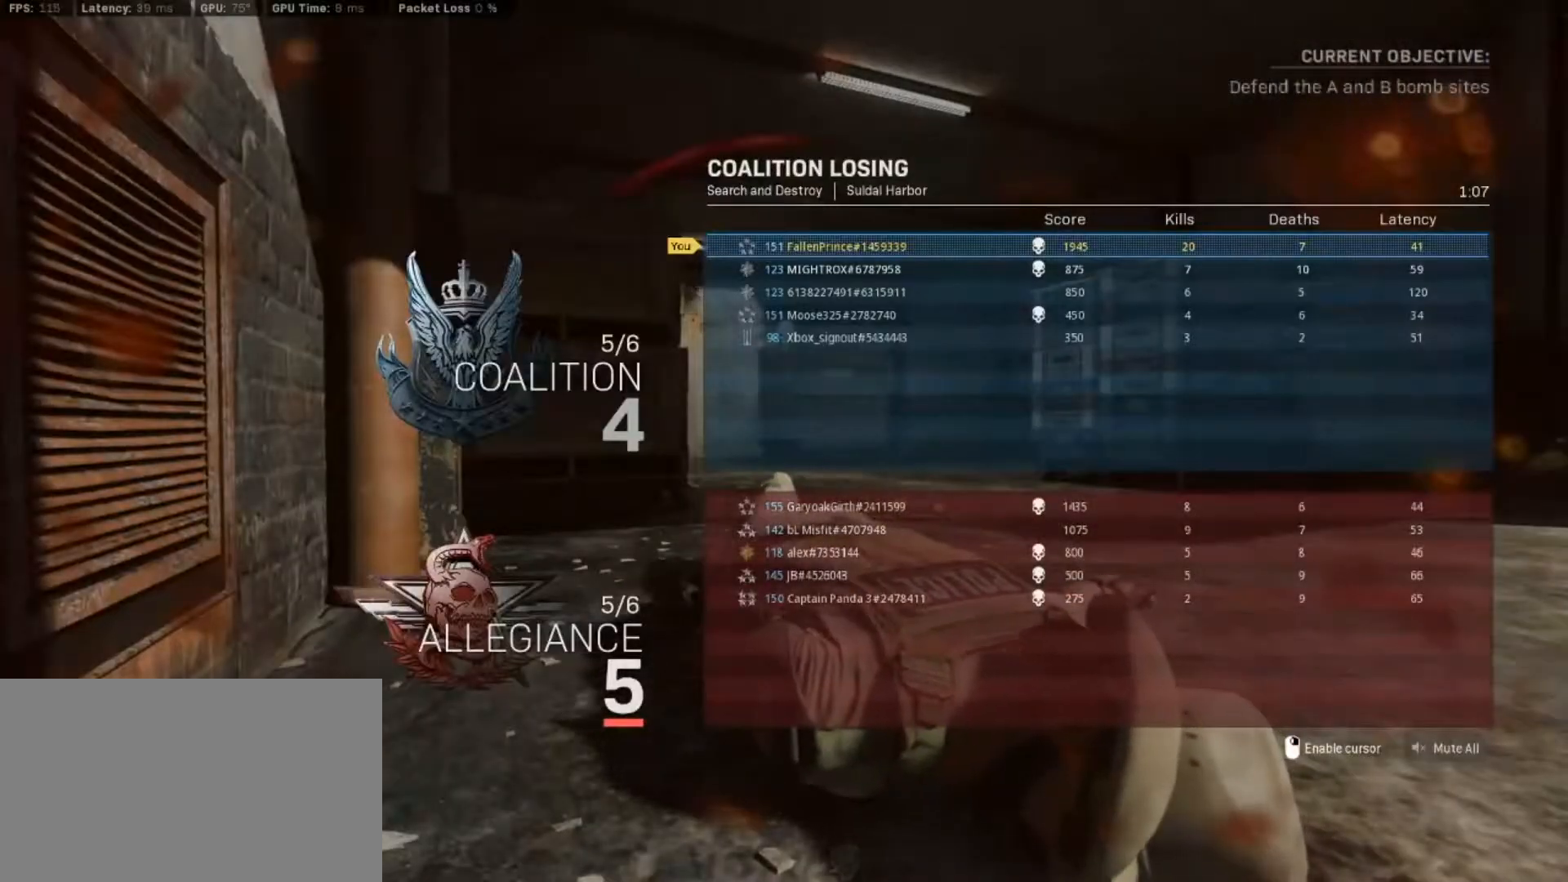
{"keys": ["tab"], "mouse": [], "events": []}
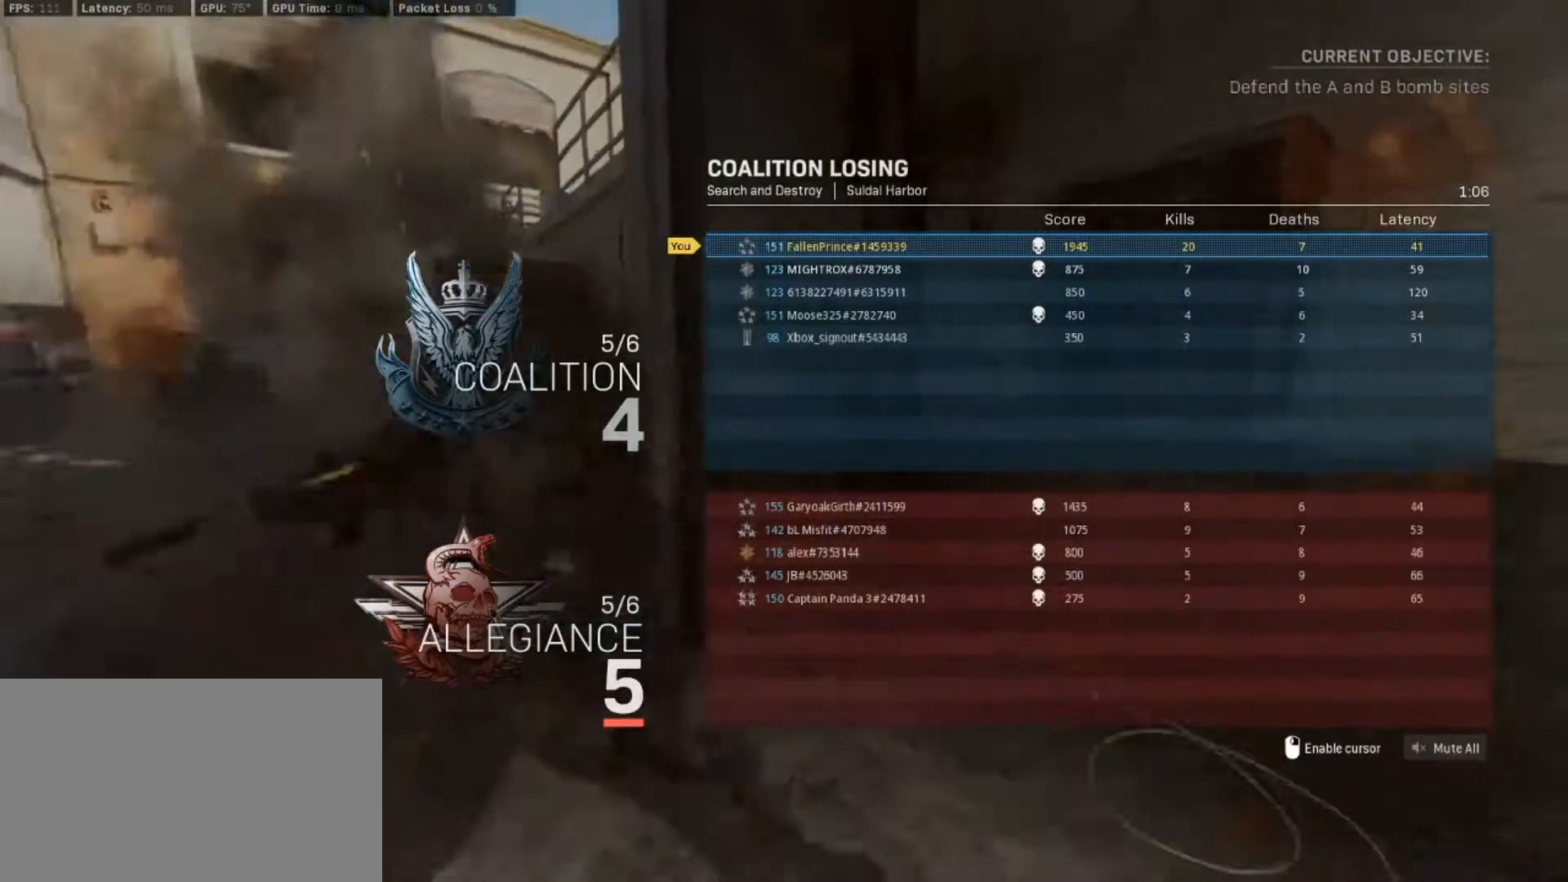
{"keys": [], "mouse": [], "events": [[67, "e", "down"], [67, "tab", "up"], [200, "e", "up"]]}
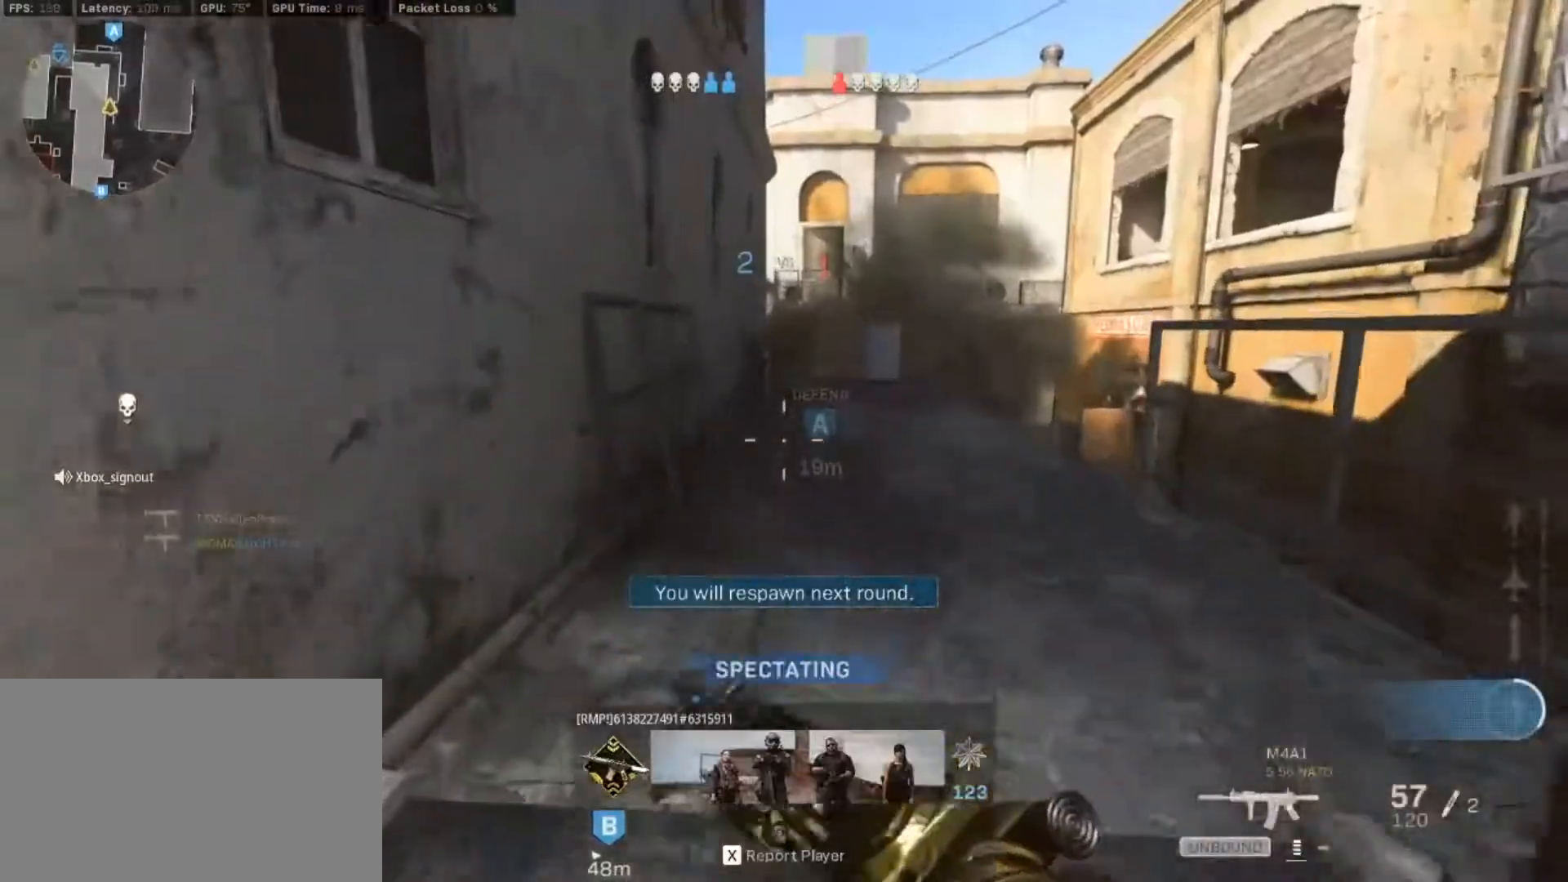
{"keys": [], "mouse": [], "events": []}
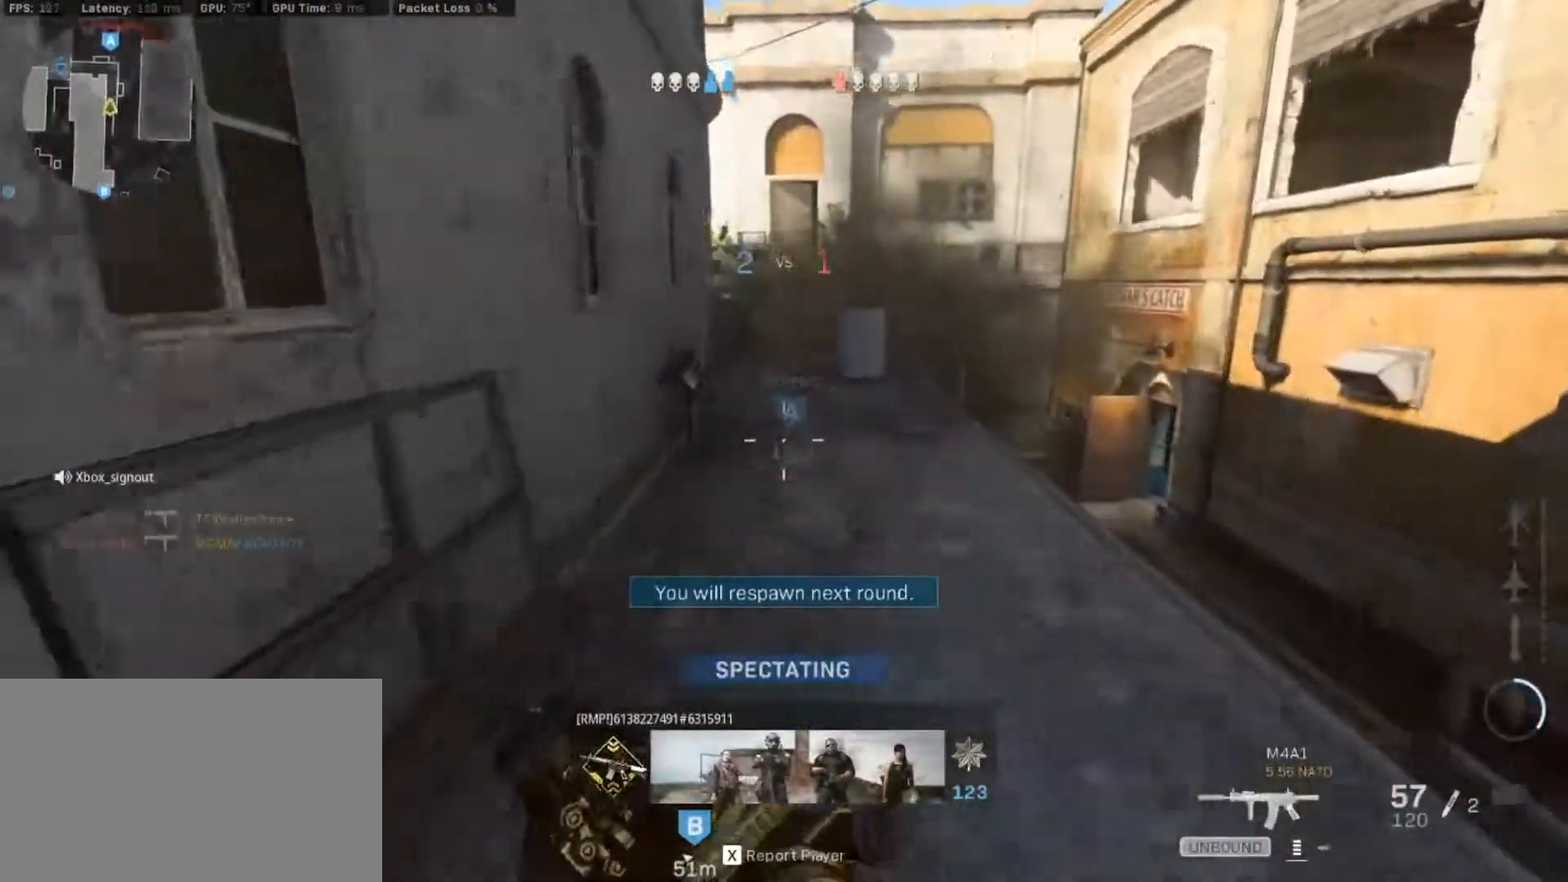
{"keys": [], "mouse": [], "events": []}
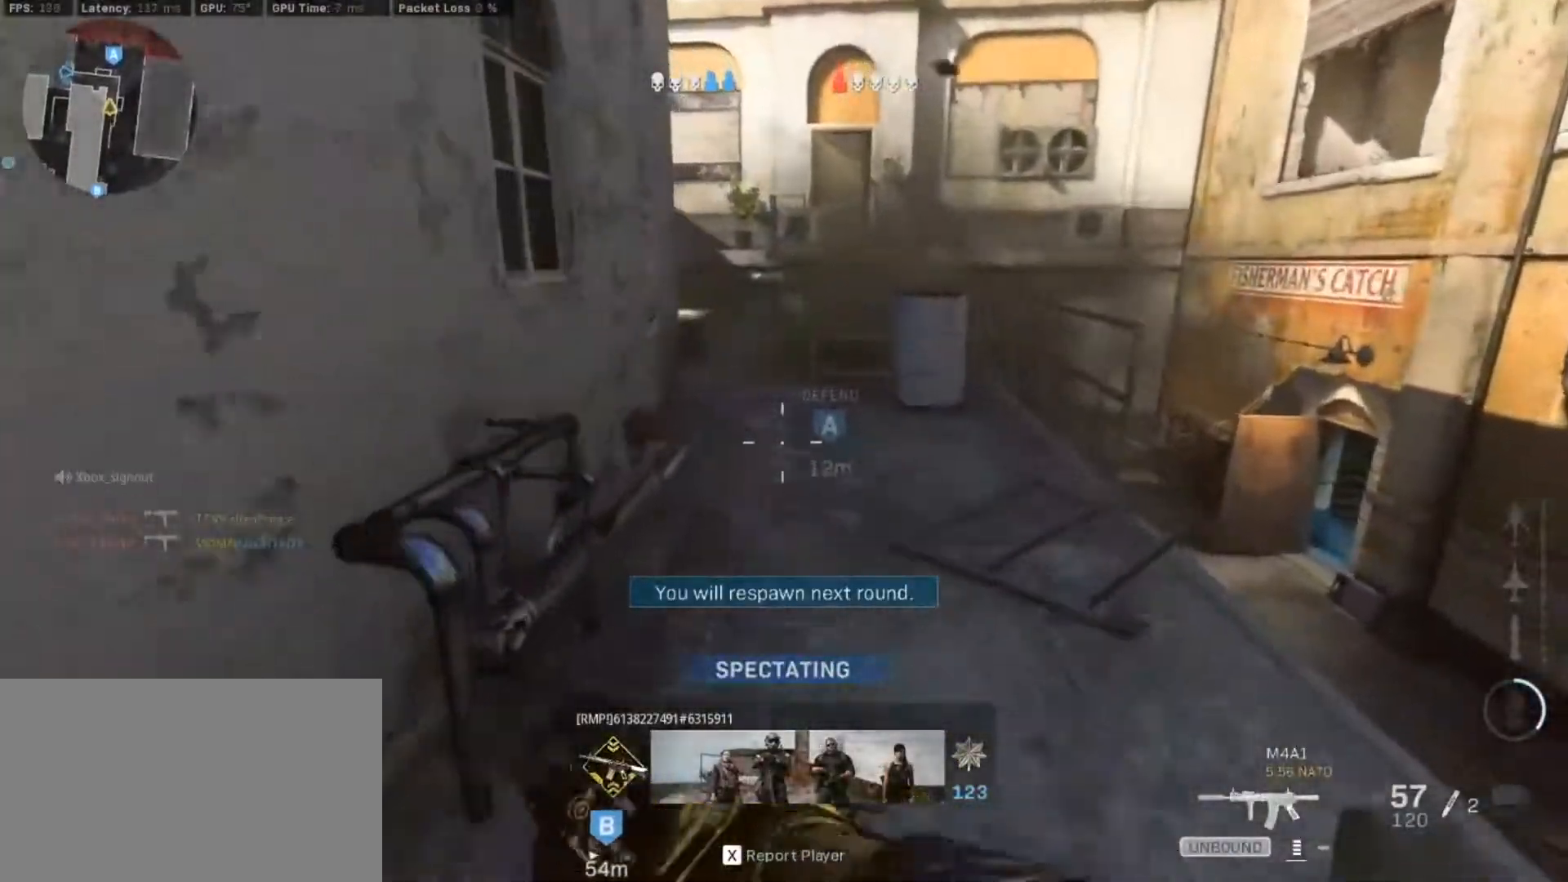
{"keys": ["v"], "mouse": [], "events": [[200, "v", "down"]]}
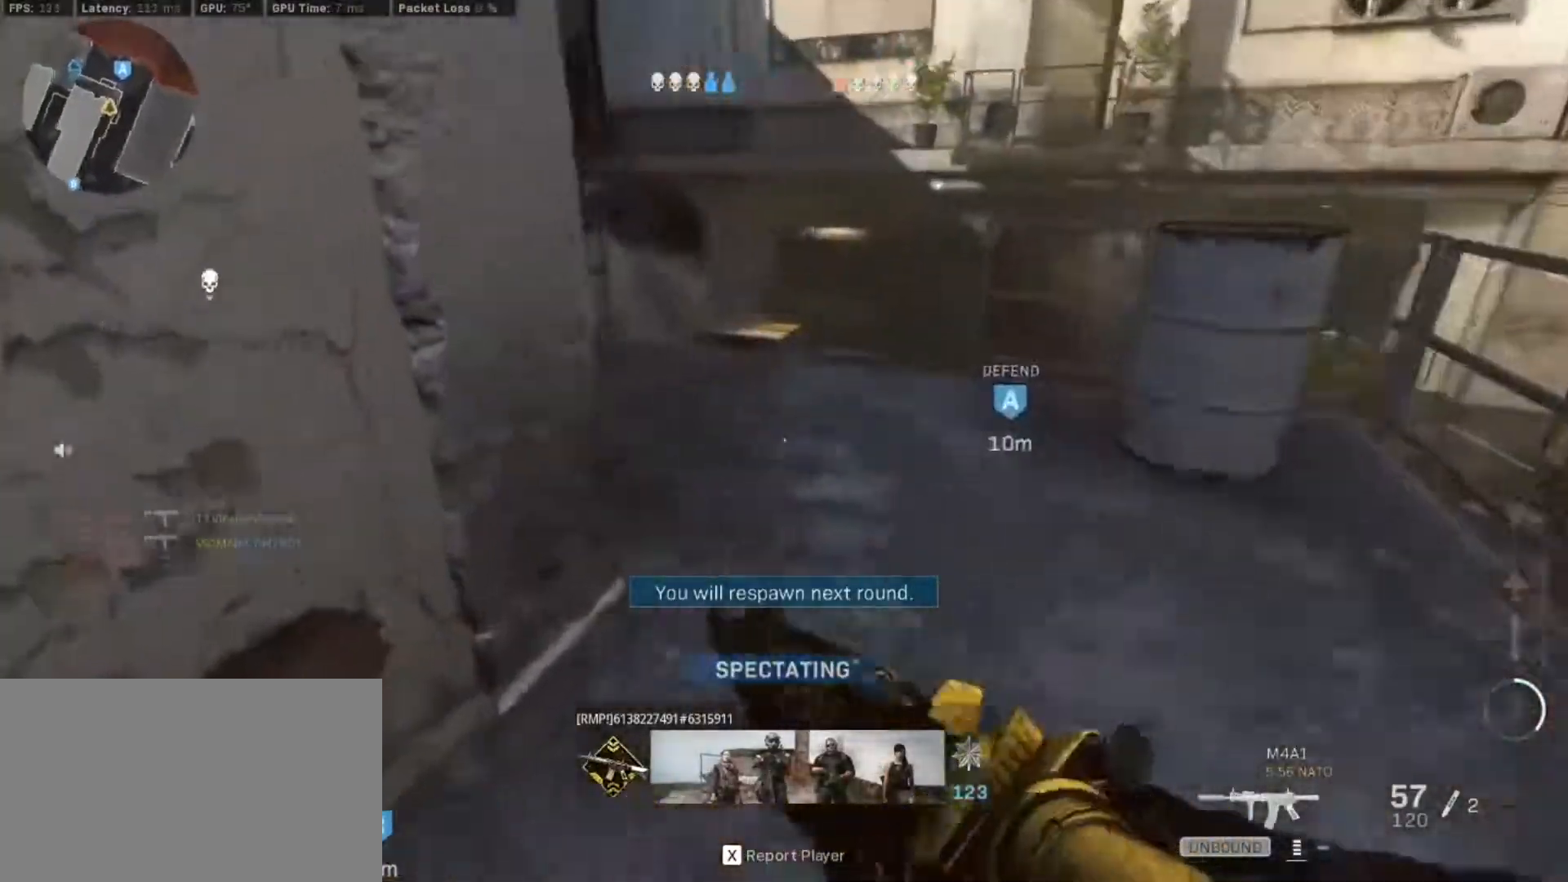
{"keys": ["v"], "mouse": [], "events": []}
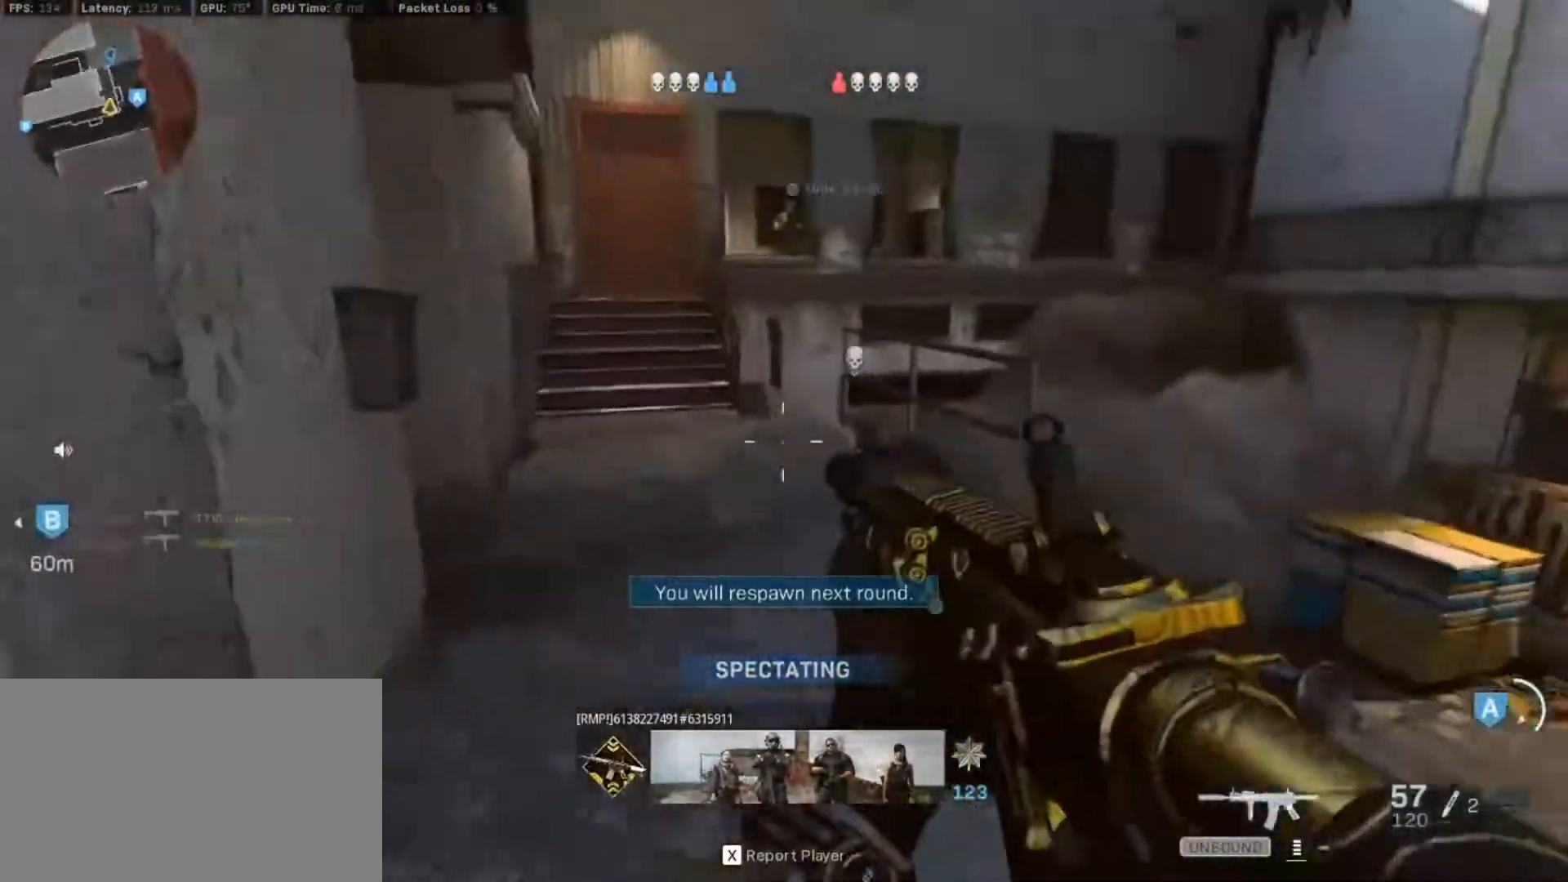
{"keys": ["v"], "mouse": [], "events": []}
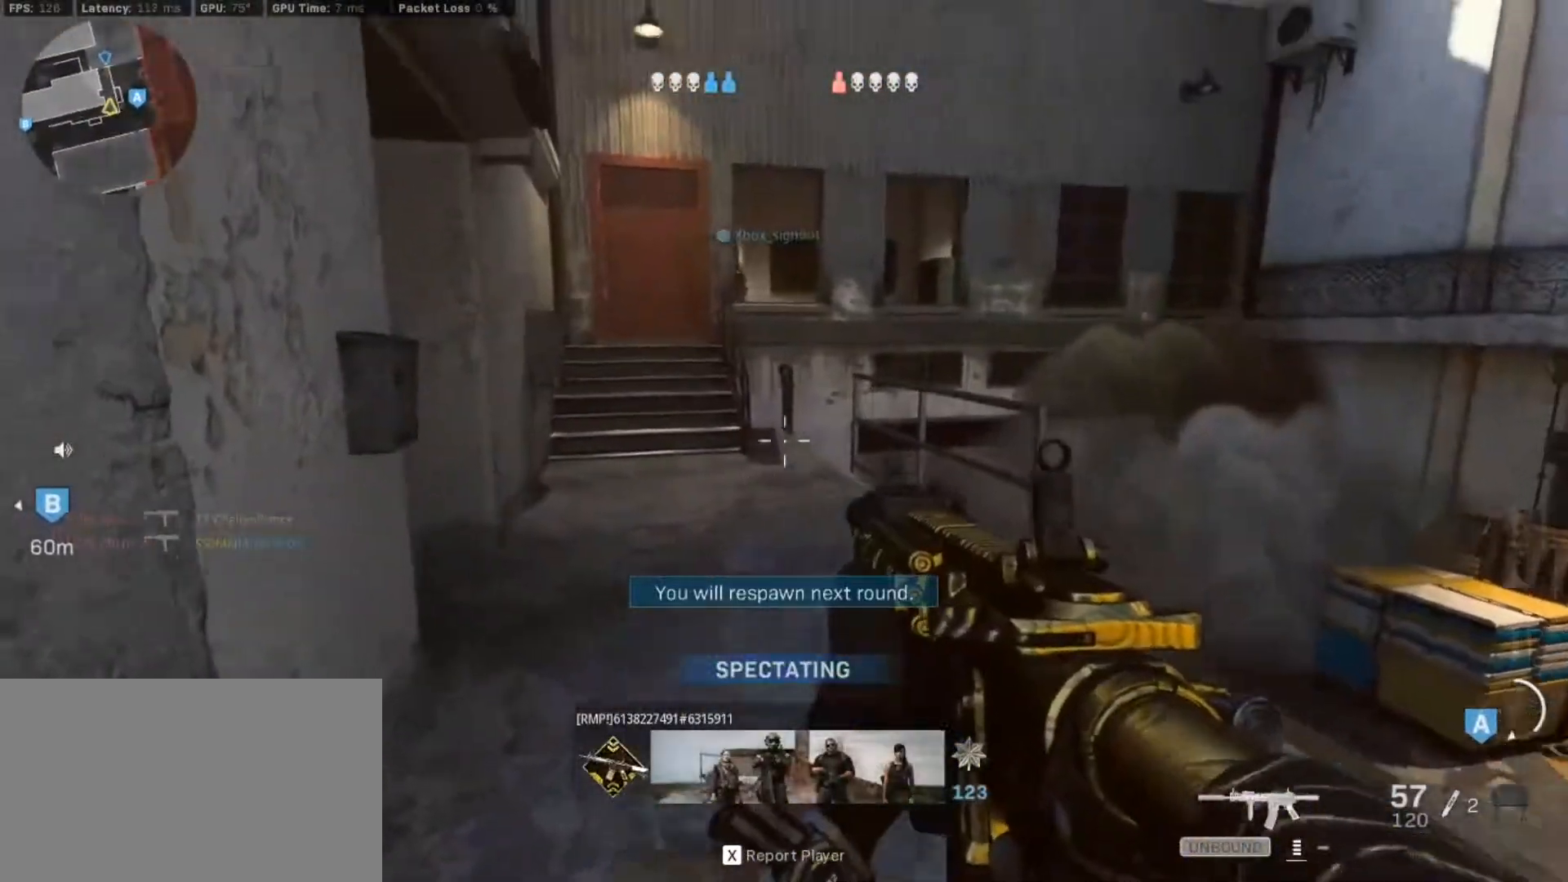
{"keys": ["v"], "mouse": [], "events": [[17, "v", "up"], [433, "v", "down"]]}
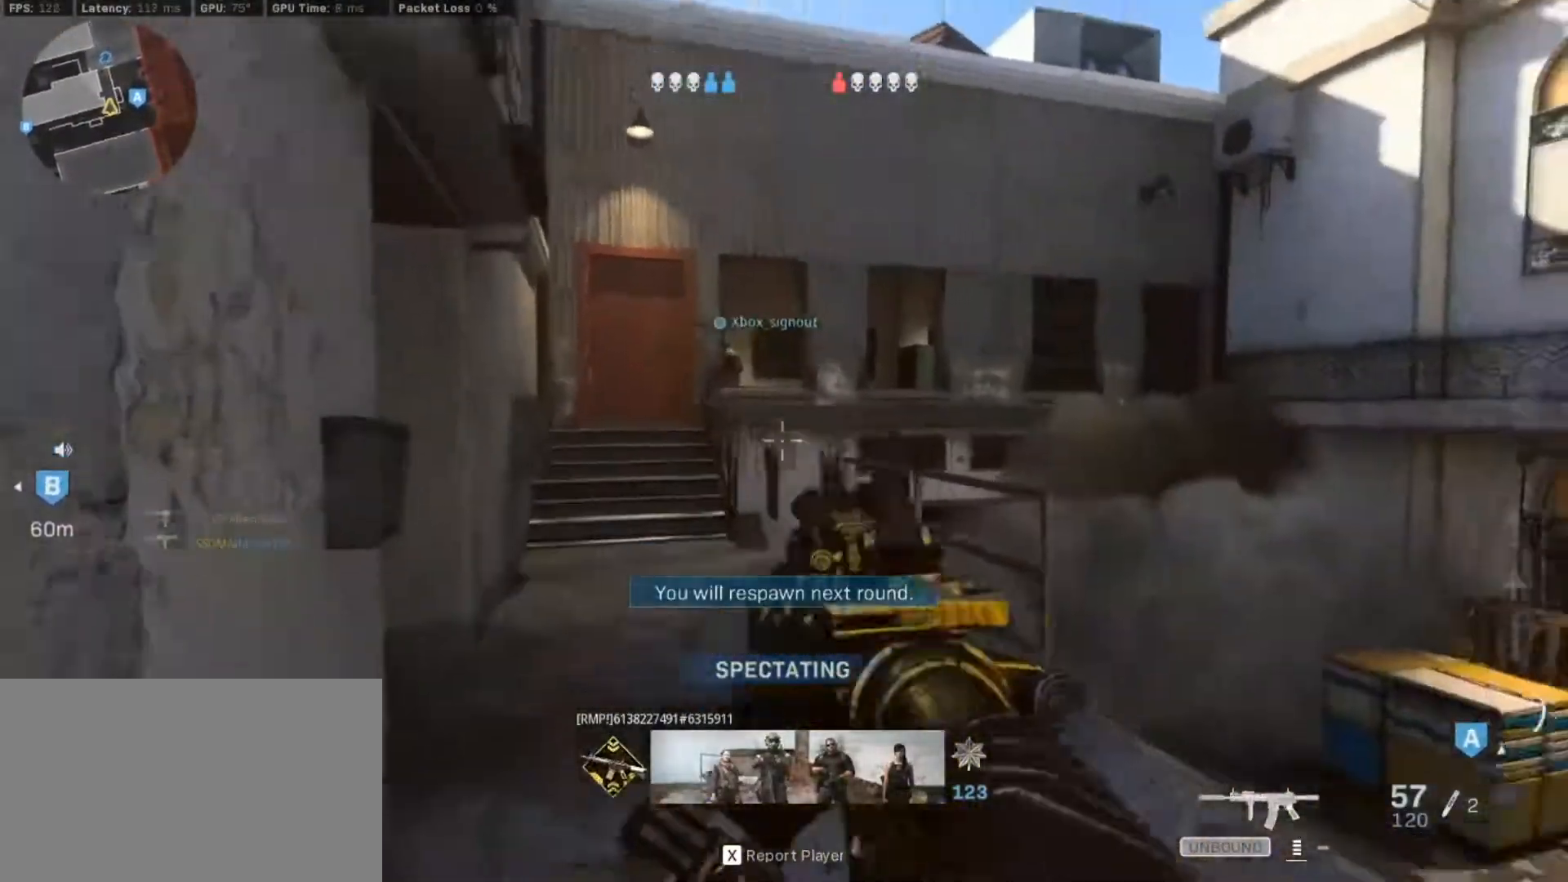
{"keys": ["v"], "mouse": [], "events": []}
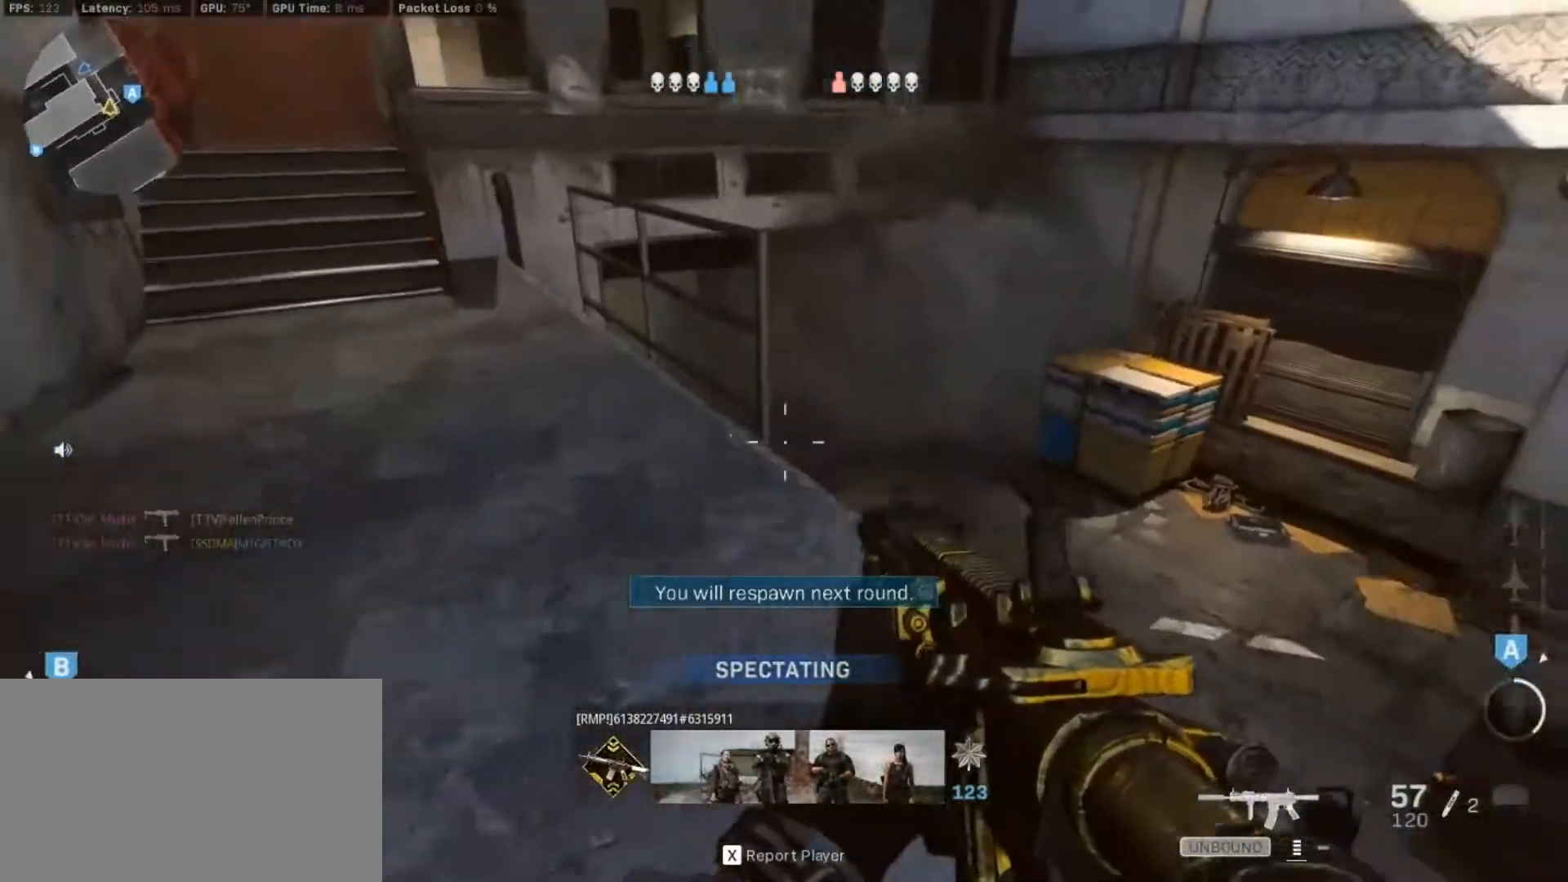
{"keys": ["v"], "mouse": [], "events": []}